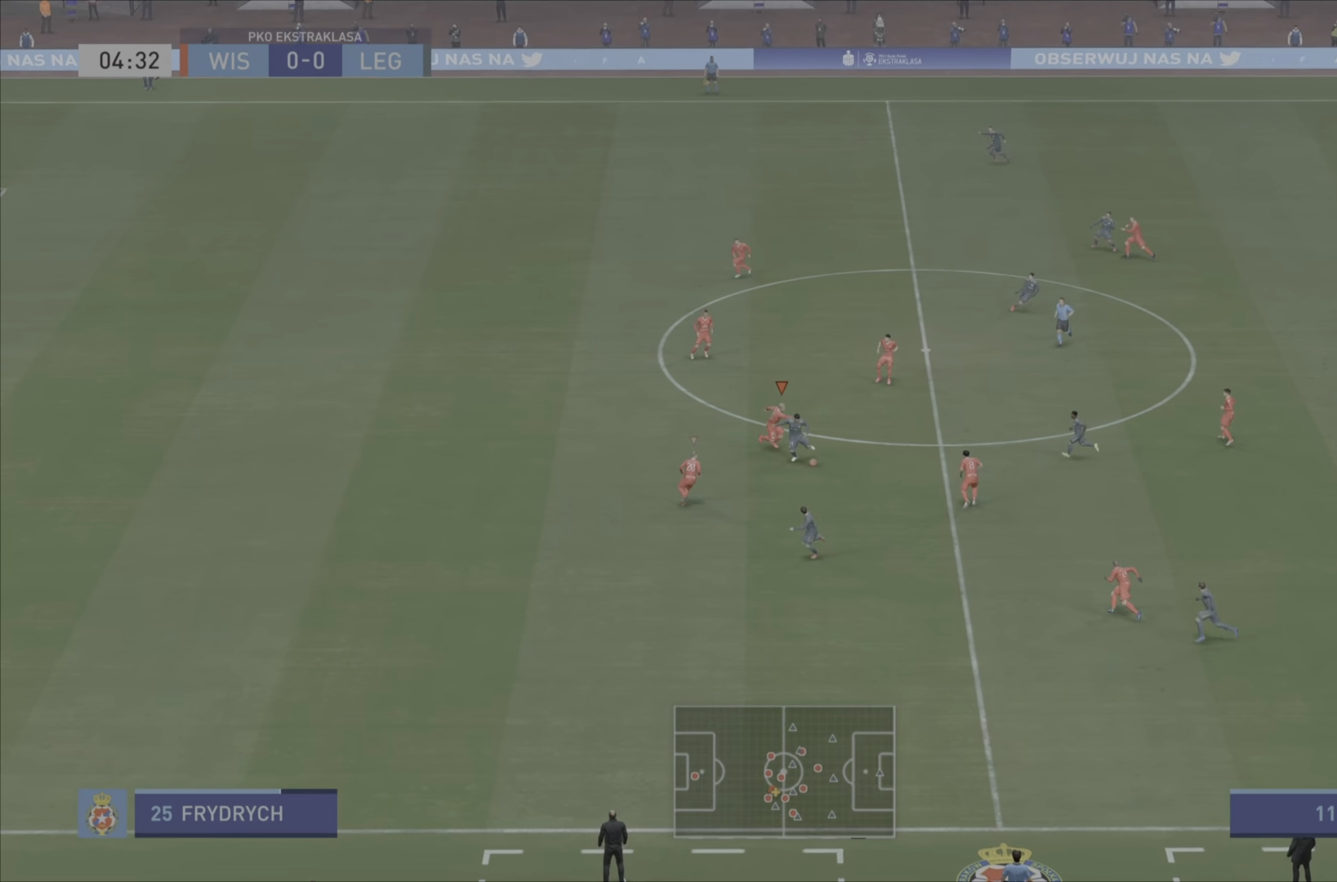
Gameplay with a controller (PlayStation layout); each line is a JSON object with the inputs held at the frame after it. "events" lists button and stick changes between this image and that frame as [ms after this image, input, new state], when the widget could be followed in between. Not read: L3 R3 left_stick.
{"buttons": ["L2", "R2"], "right_stick": "center", "events": []}
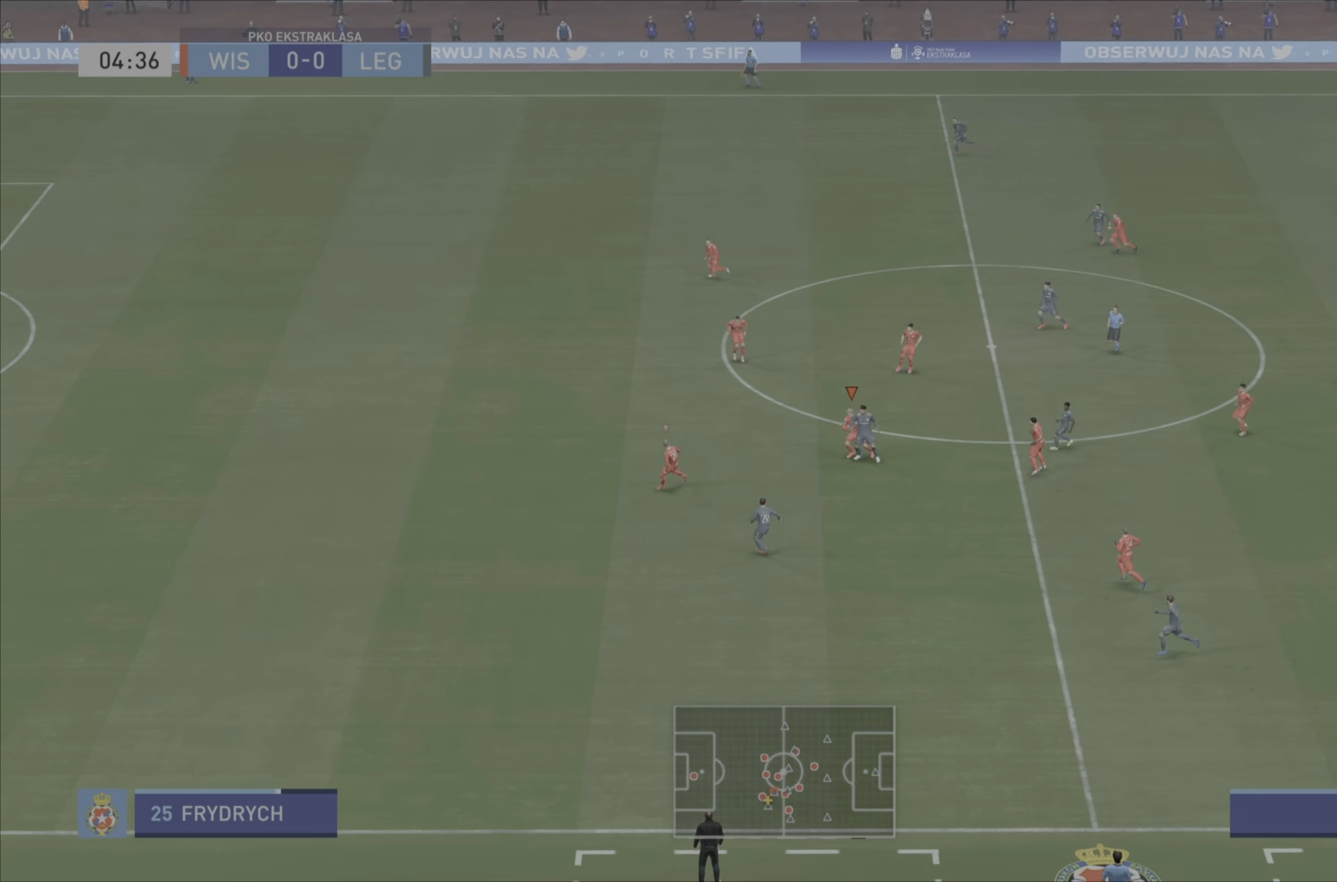
{"buttons": ["R2"], "right_stick": "center", "events": [[100, "L2", "up"], [150, "L1", "down"], [284, "L1", "up"]]}
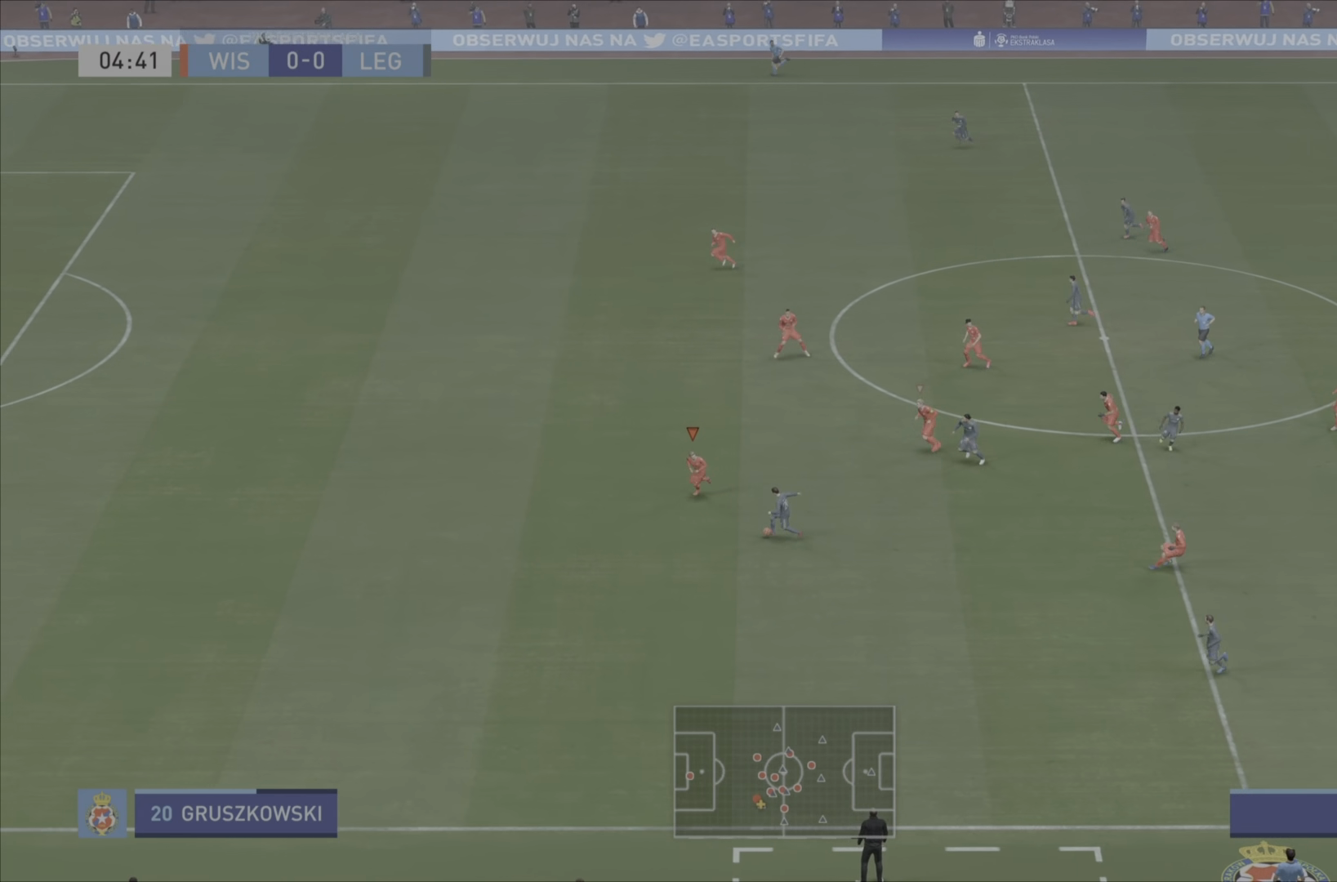
{"buttons": ["L2", "R2"], "right_stick": "center", "events": [[417, "L2", "down"]]}
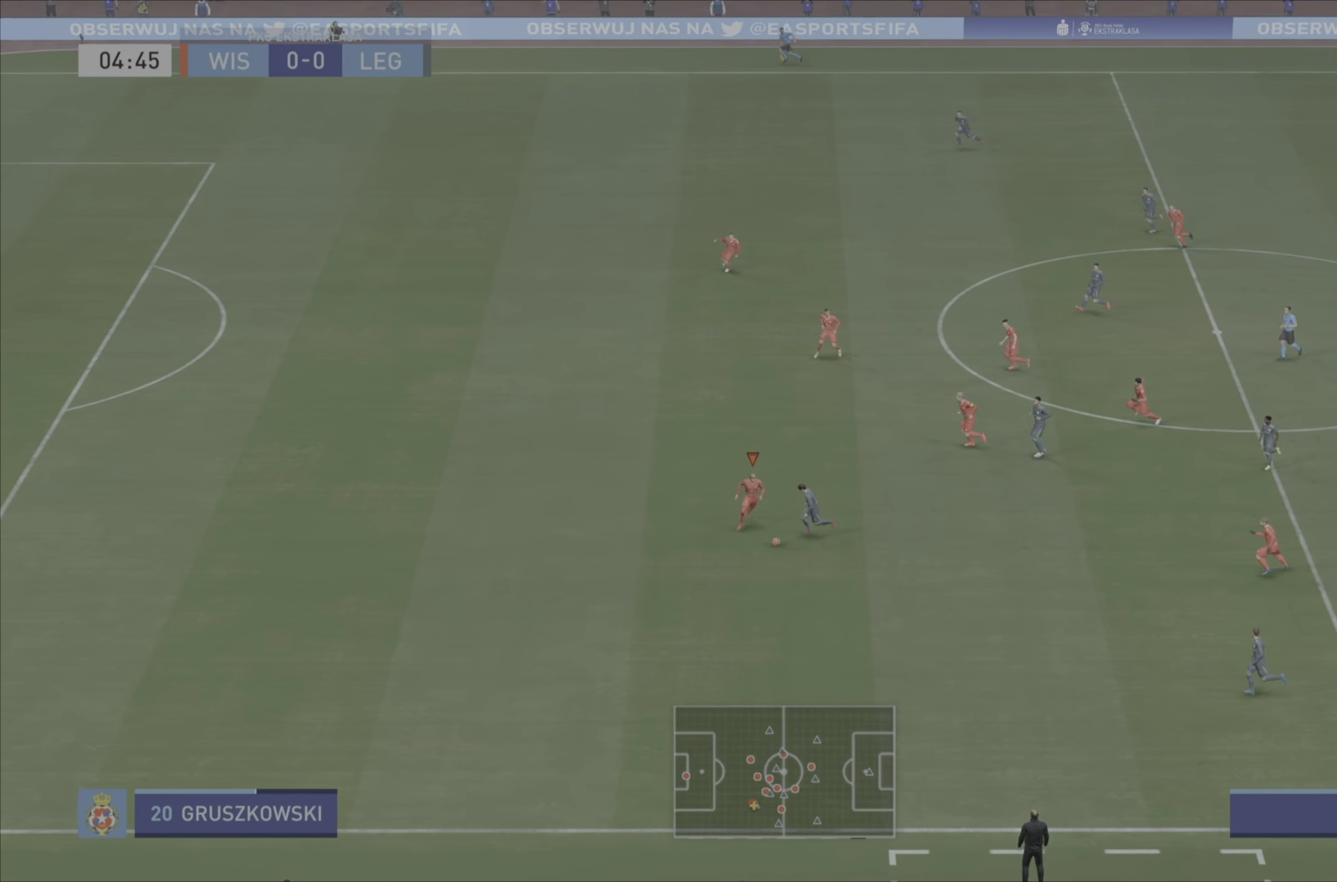
{"buttons": ["L2", "R2"], "right_stick": "center", "events": []}
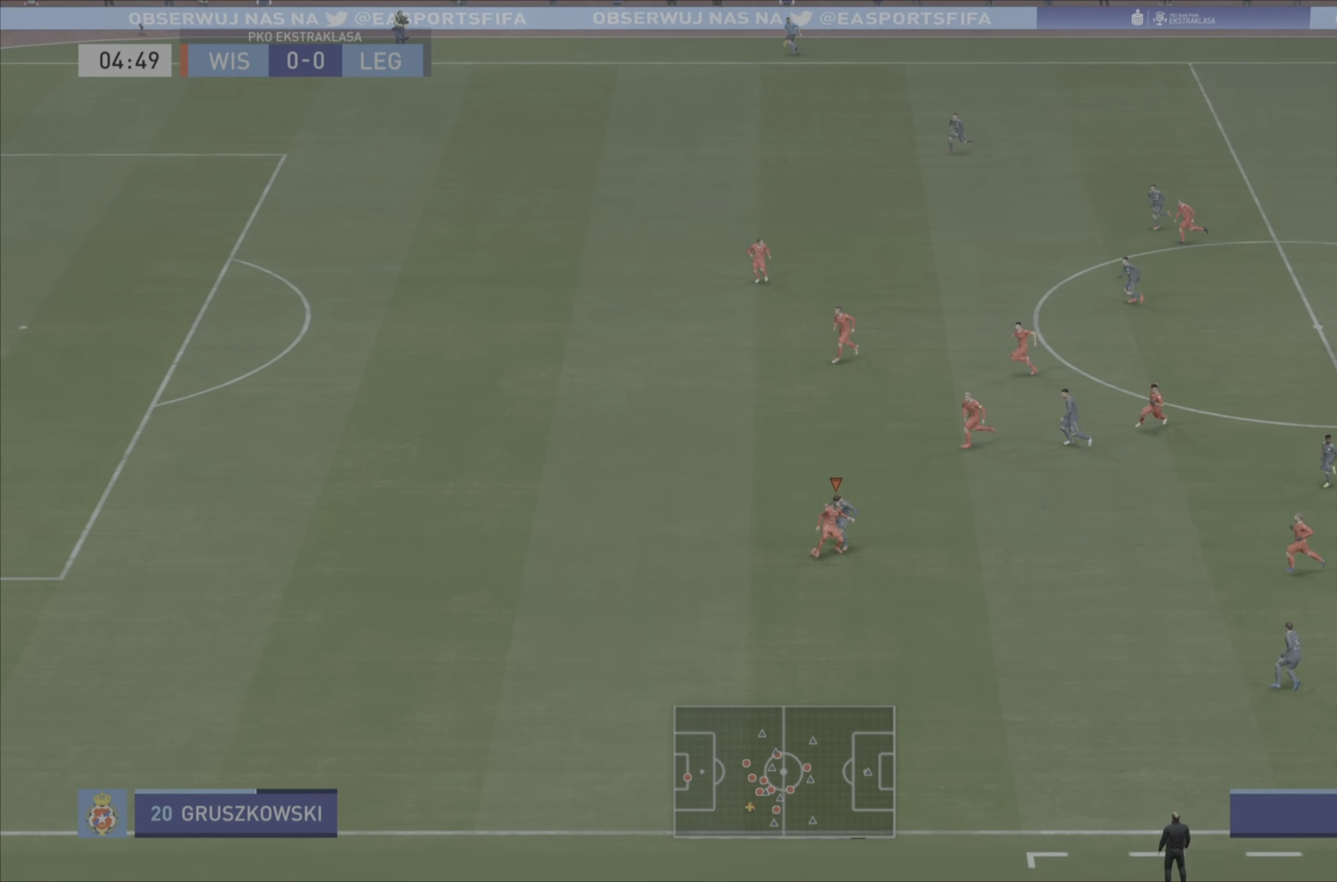
{"buttons": ["R2"], "right_stick": "center", "events": [[100, "L2", "up"], [283, "CROSS", "down"], [417, "CROSS", "up"]]}
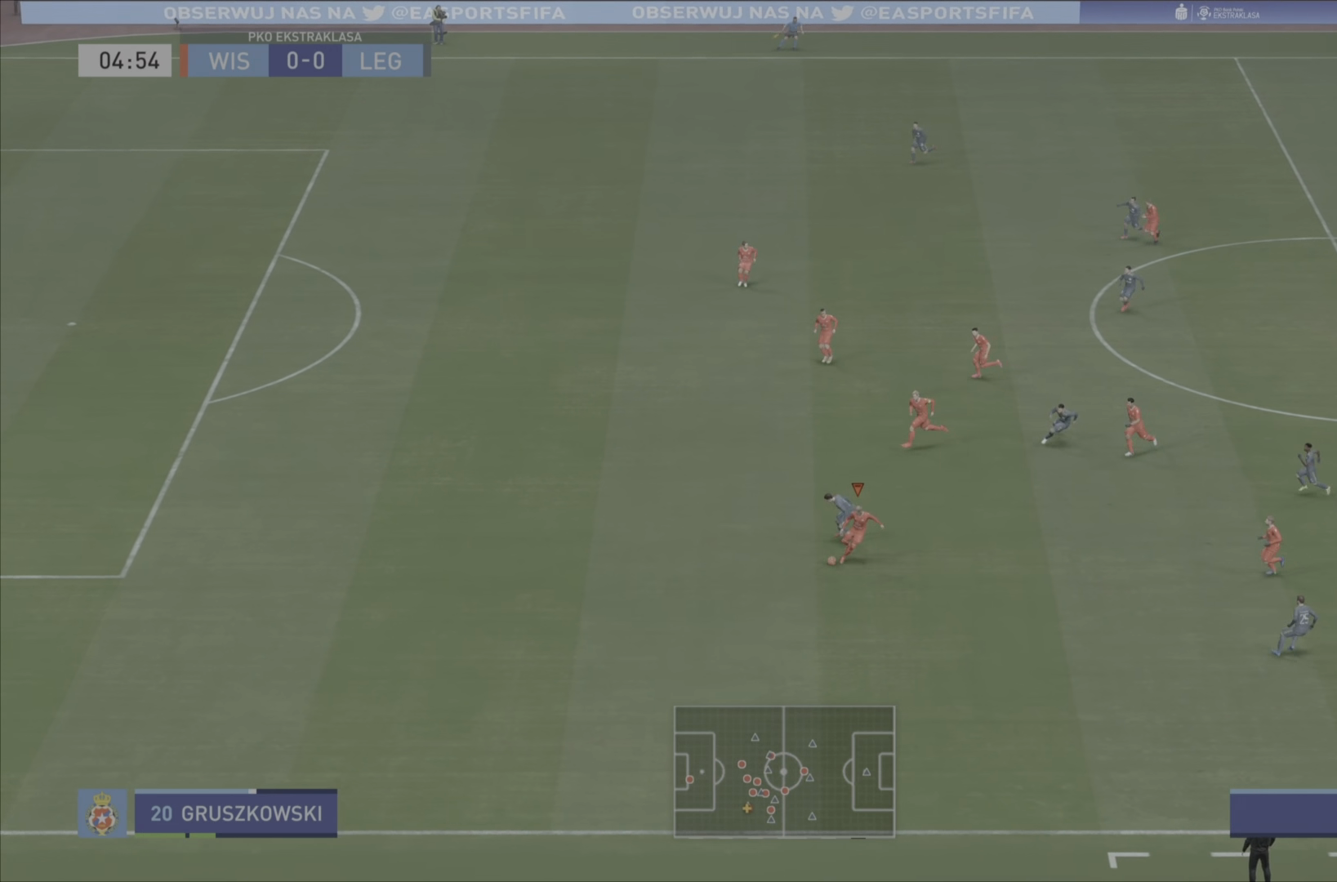
{"buttons": ["R2"], "right_stick": "center", "events": []}
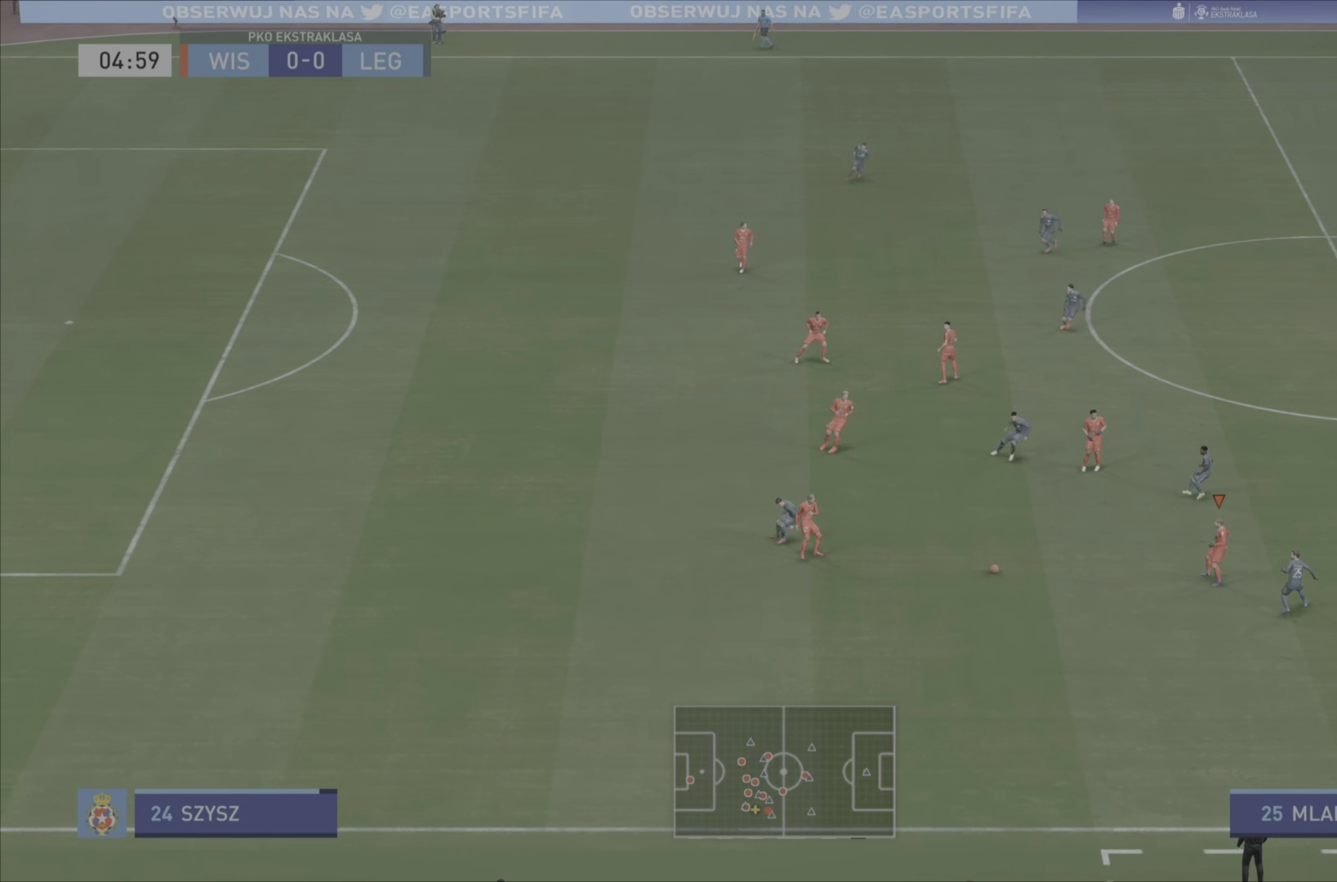
{"buttons": ["R2"], "right_stick": "center", "events": []}
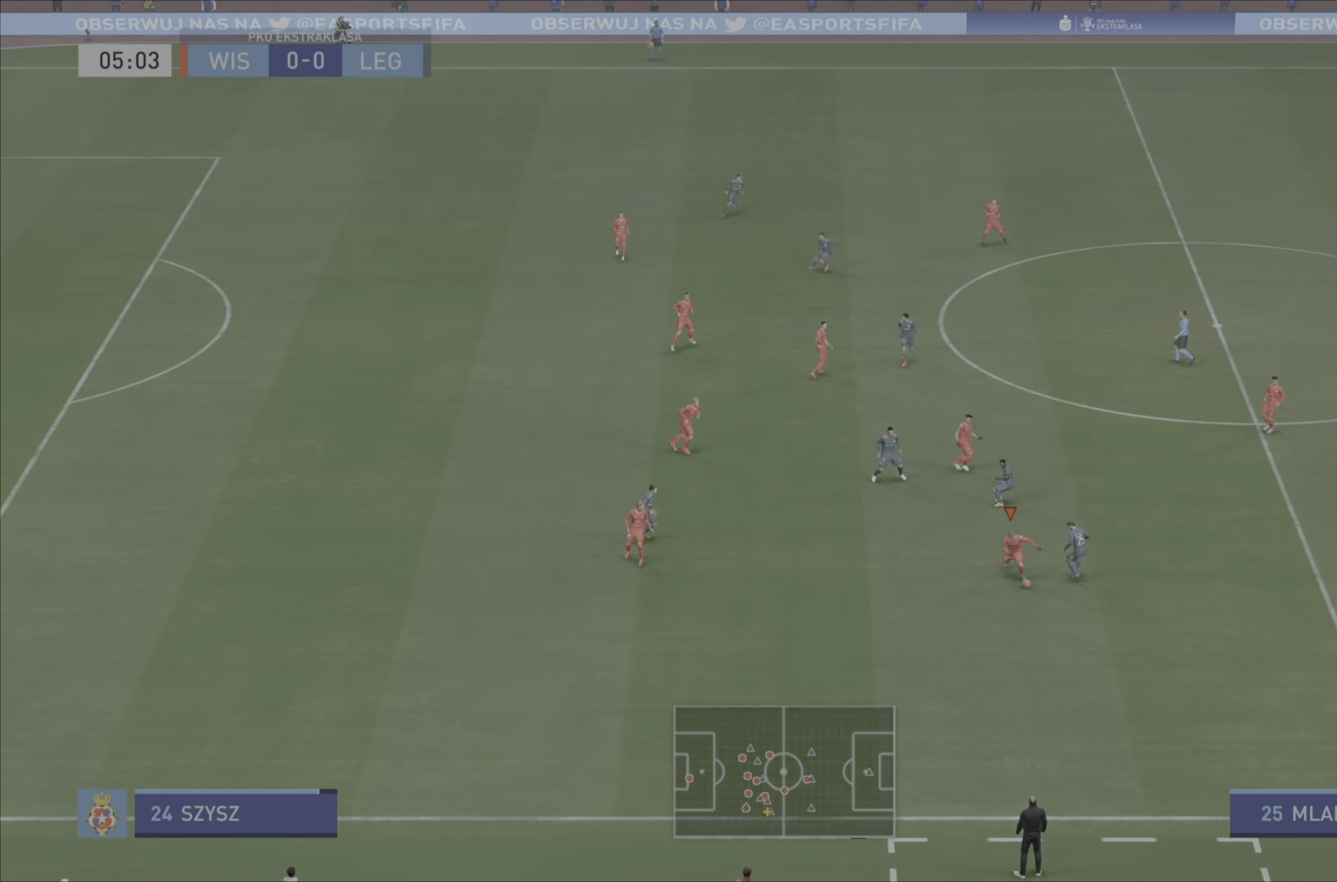
{"buttons": ["R2"], "right_stick": "center", "events": []}
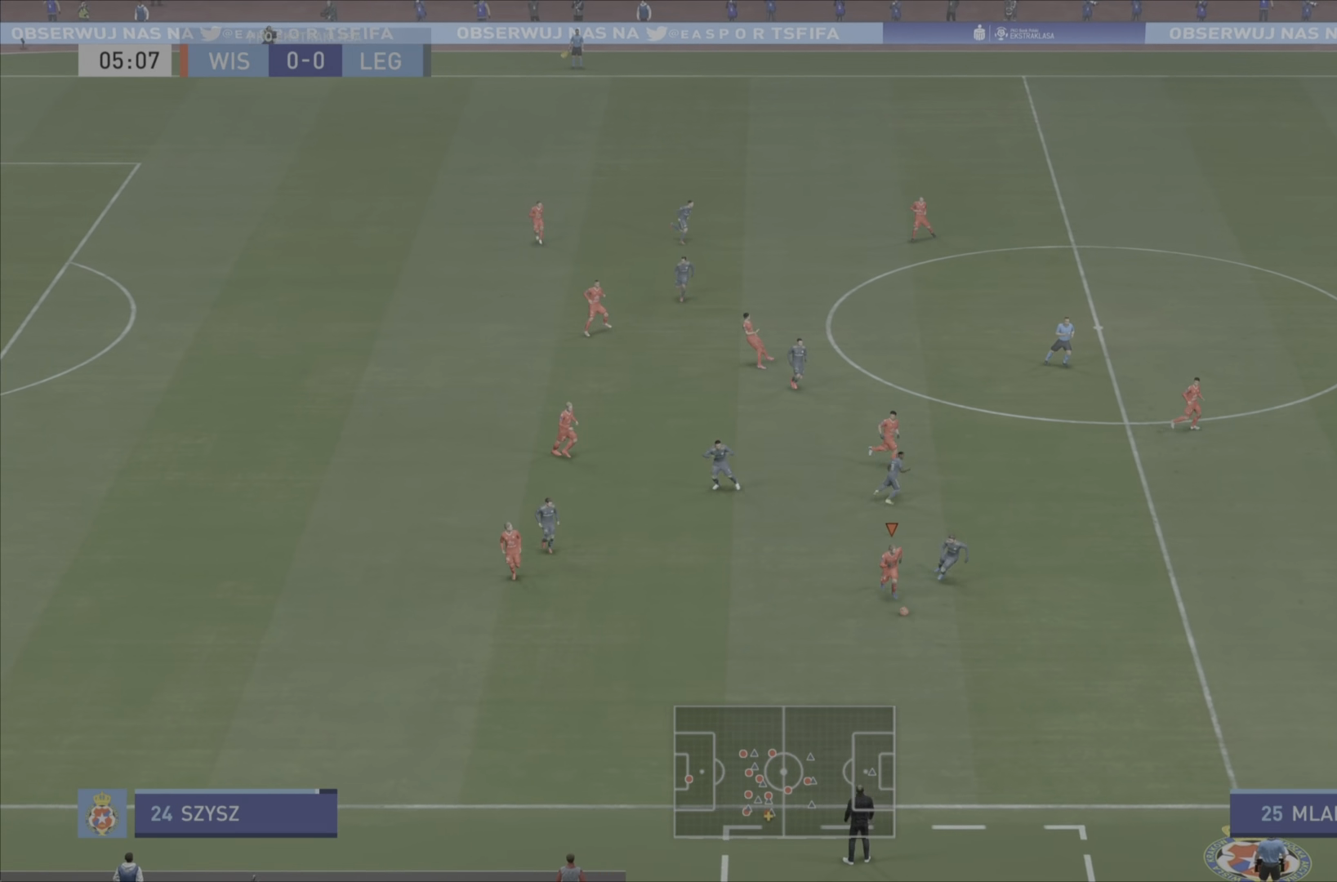
{"buttons": ["R2"], "right_stick": "center", "events": []}
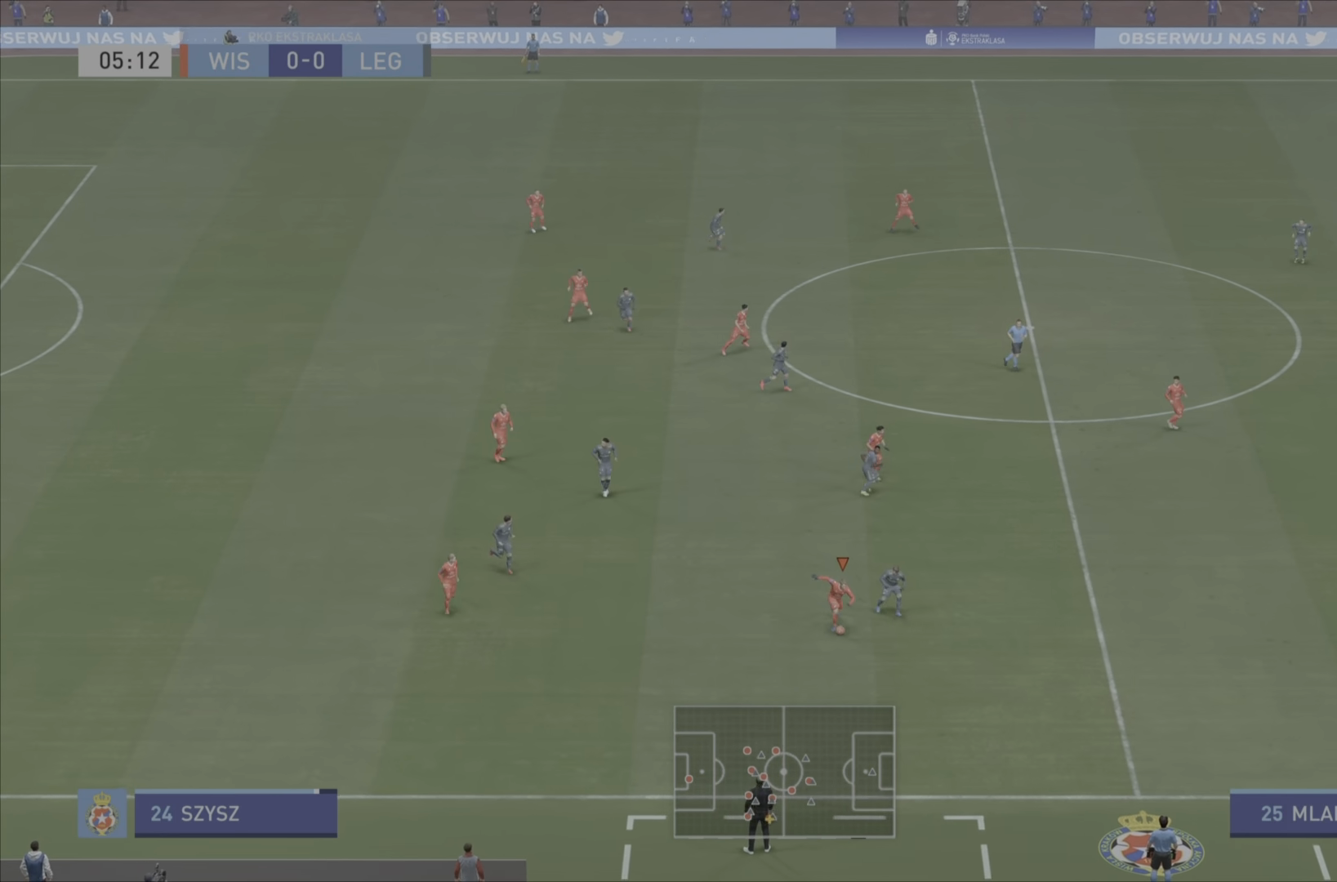
{"buttons": ["R2"], "right_stick": "center", "events": []}
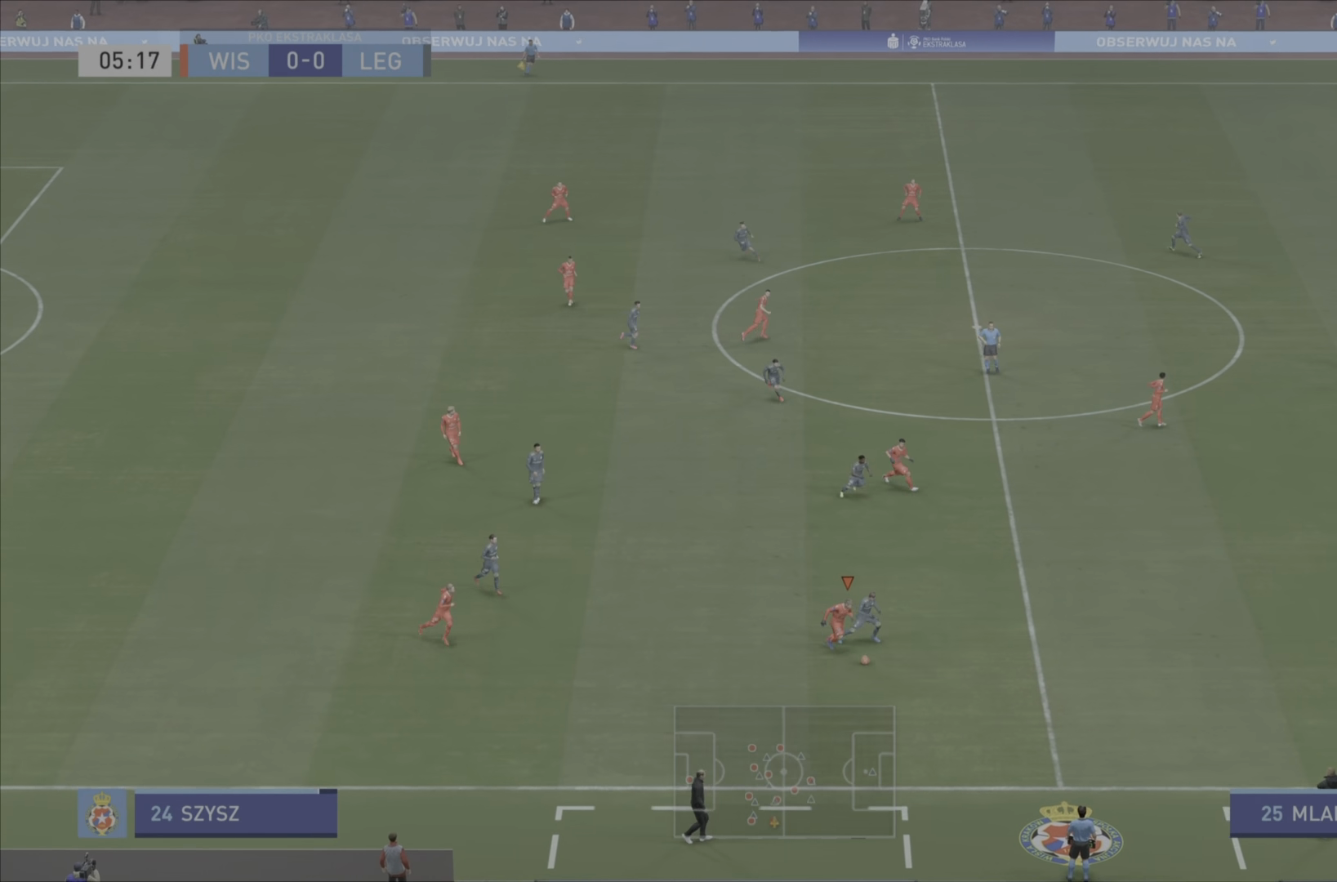
{"buttons": ["R2"], "right_stick": "center", "events": []}
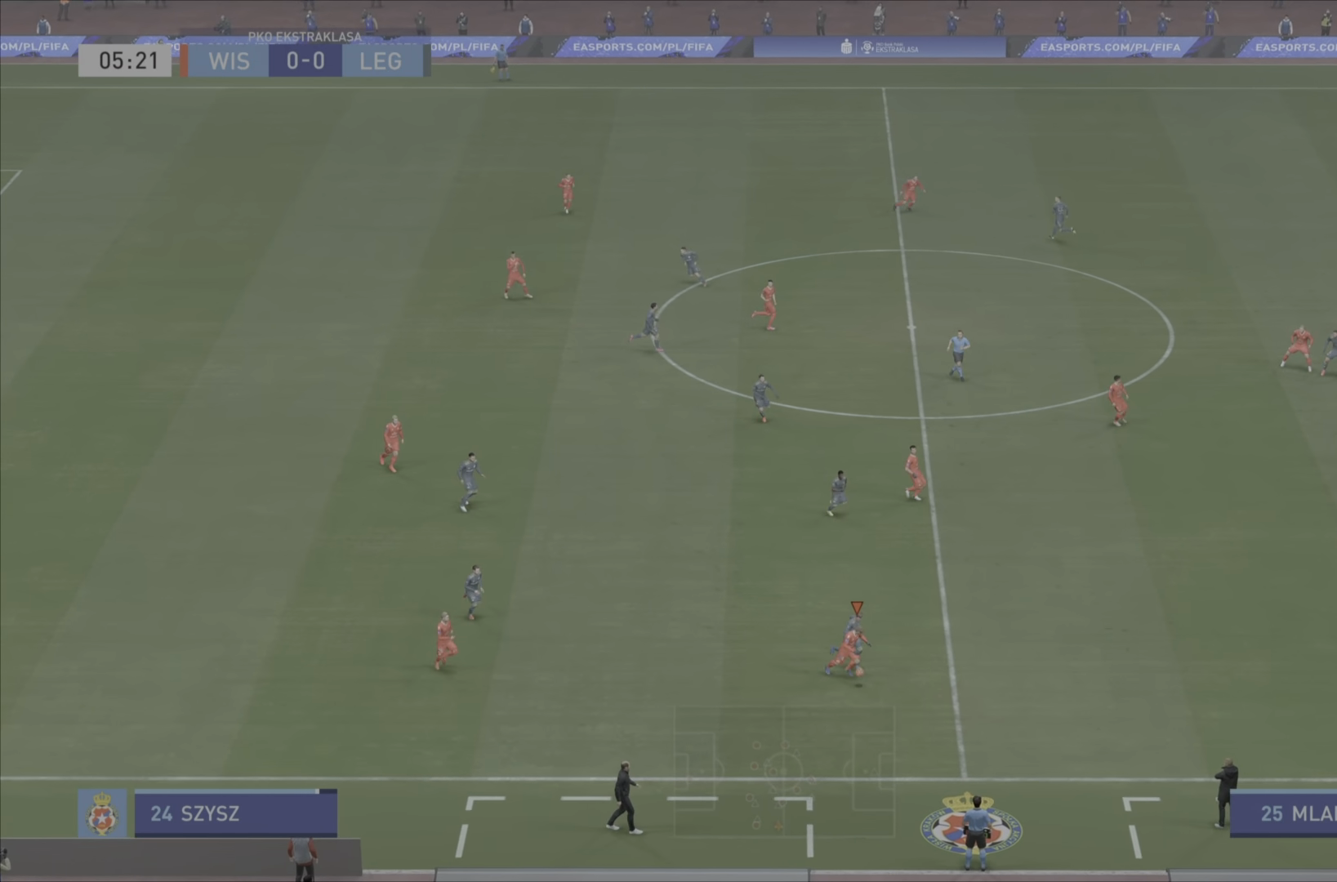
{"buttons": ["R2"], "right_stick": "center", "events": []}
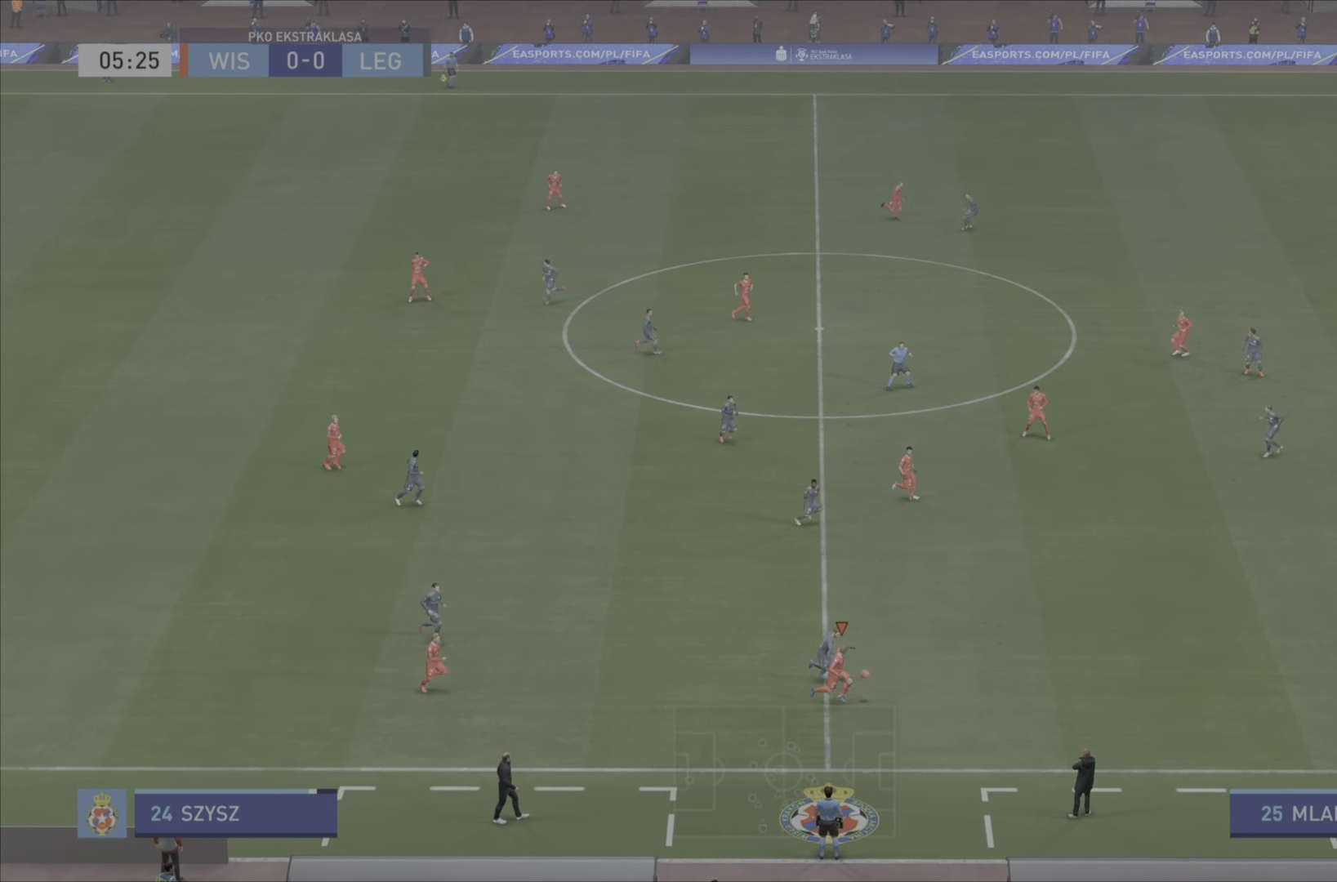
{"buttons": ["L1", "R2"], "right_stick": "center", "events": [[267, "CROSS", "down"], [300, "L1", "down"], [401, "CROSS", "up"]]}
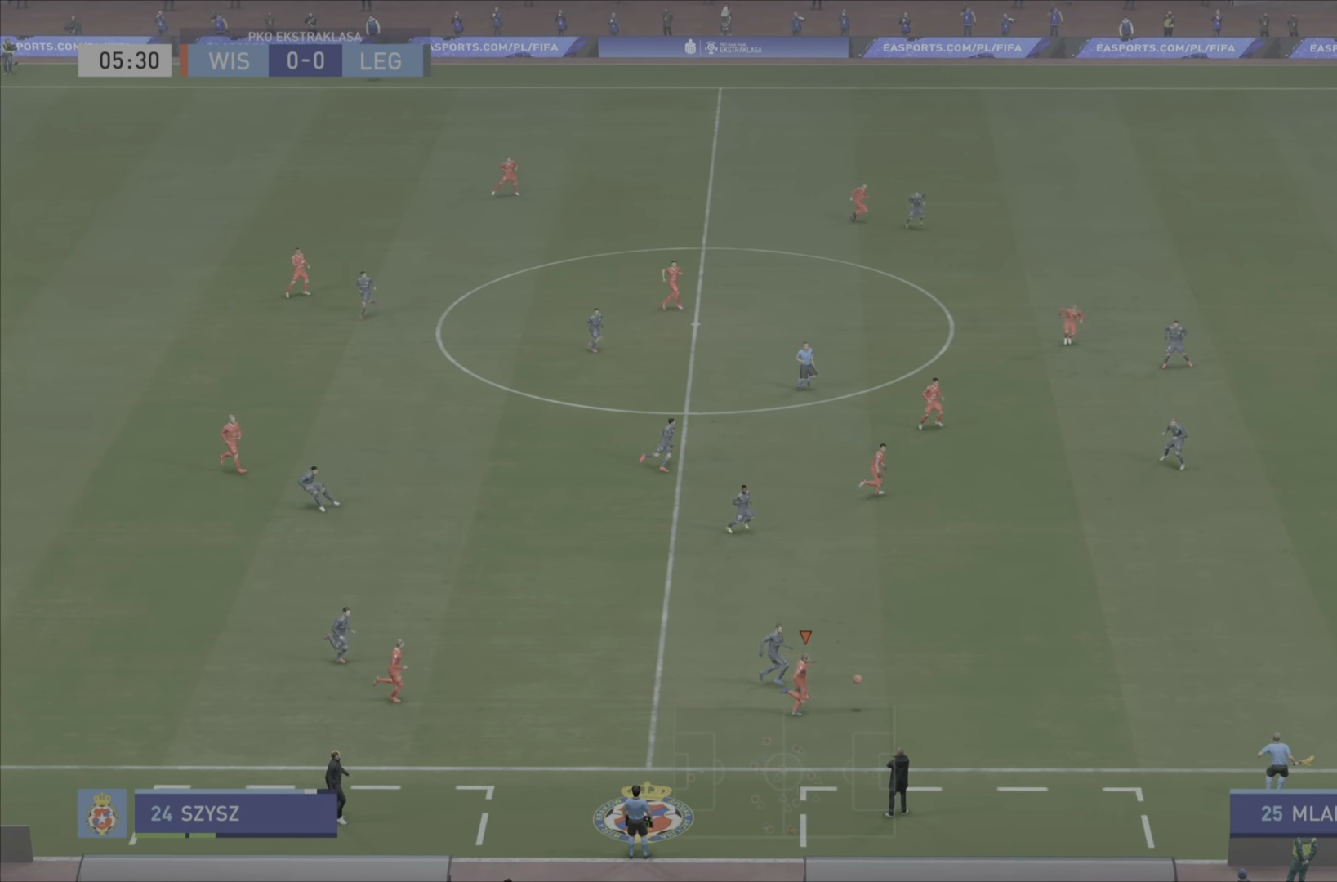
{"buttons": ["R2"], "right_stick": "center", "events": [[367, "L1", "up"]]}
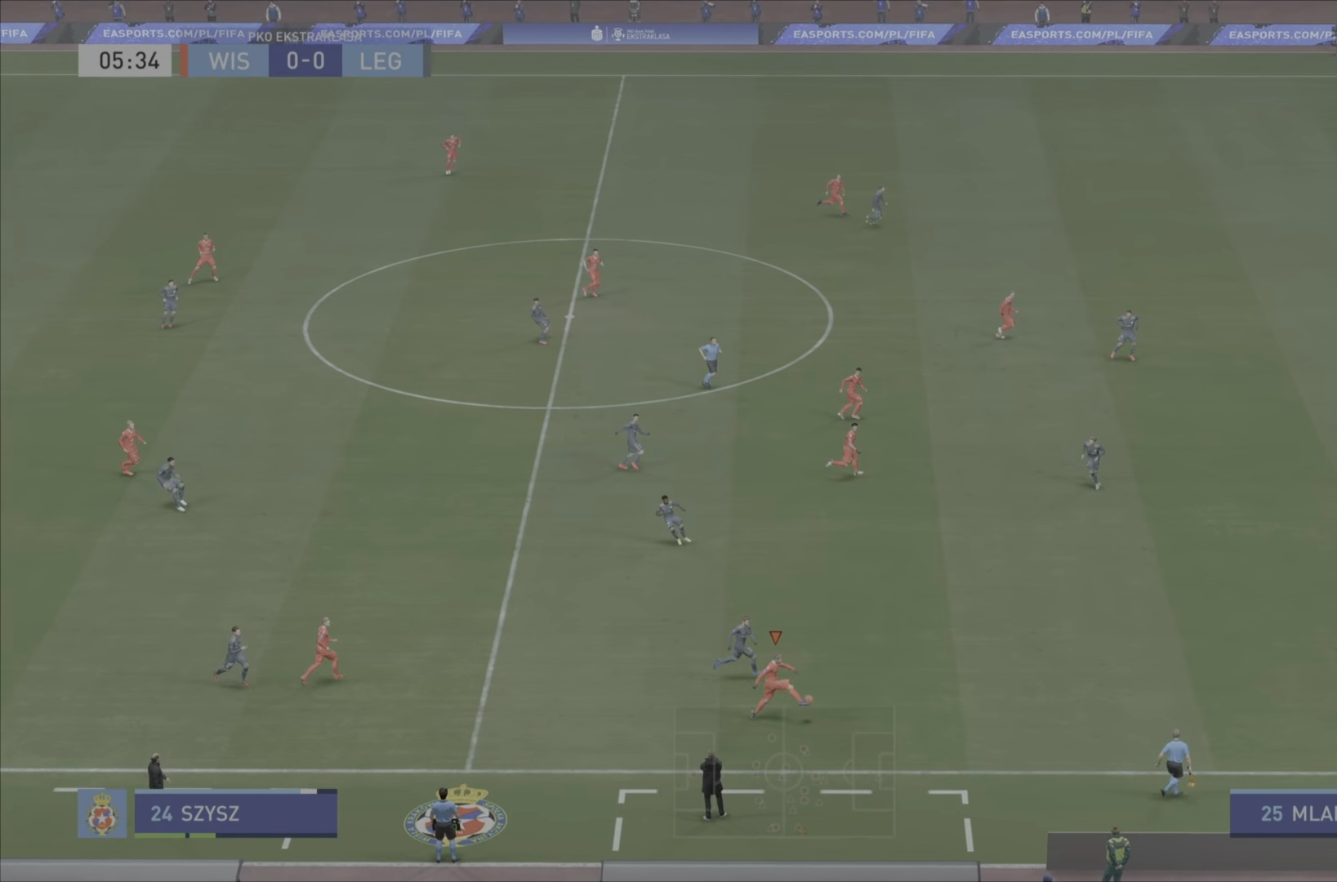
{"buttons": ["R2"], "right_stick": "center", "events": []}
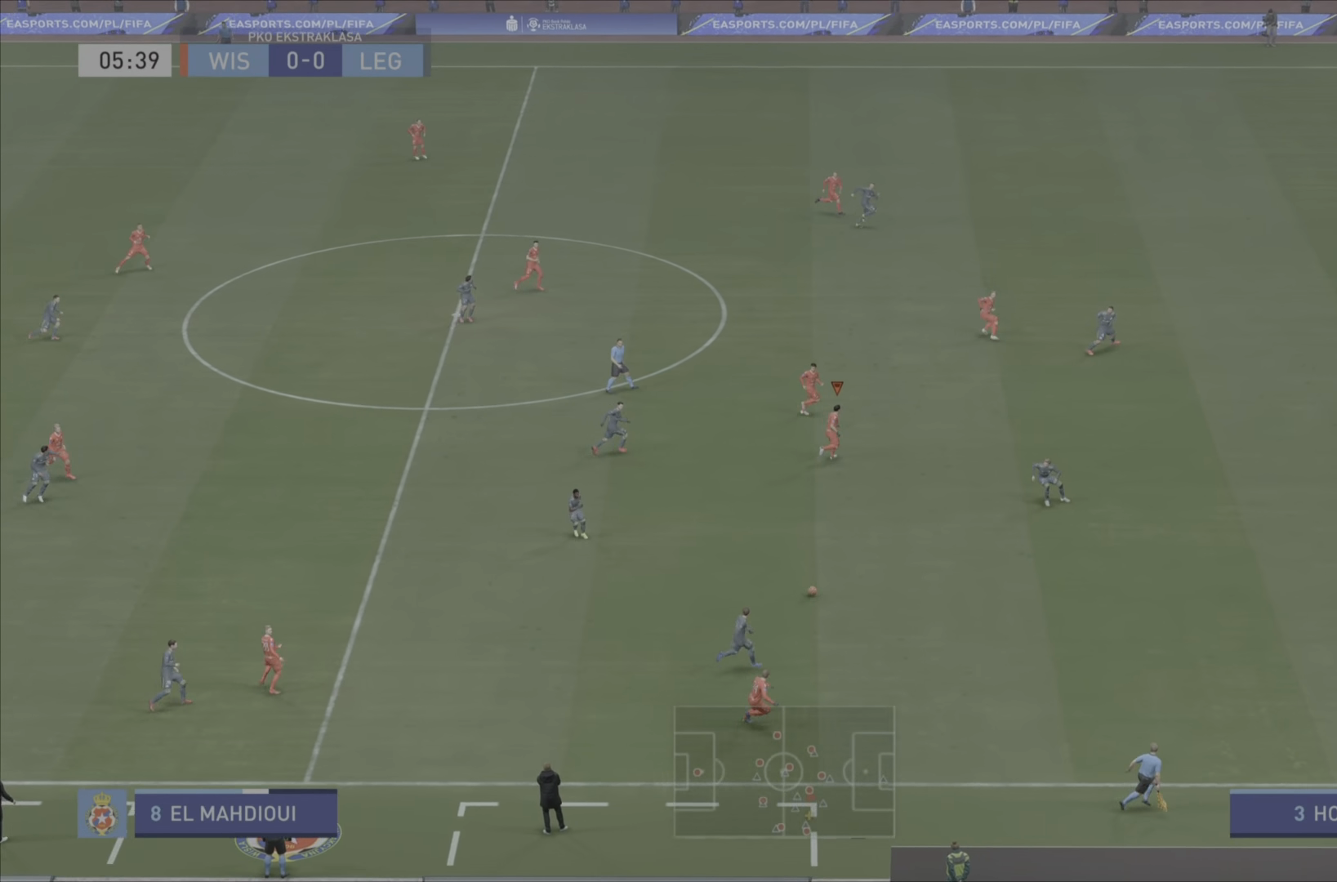
{"buttons": [], "right_stick": "center", "events": [[267, "R2", "up"]]}
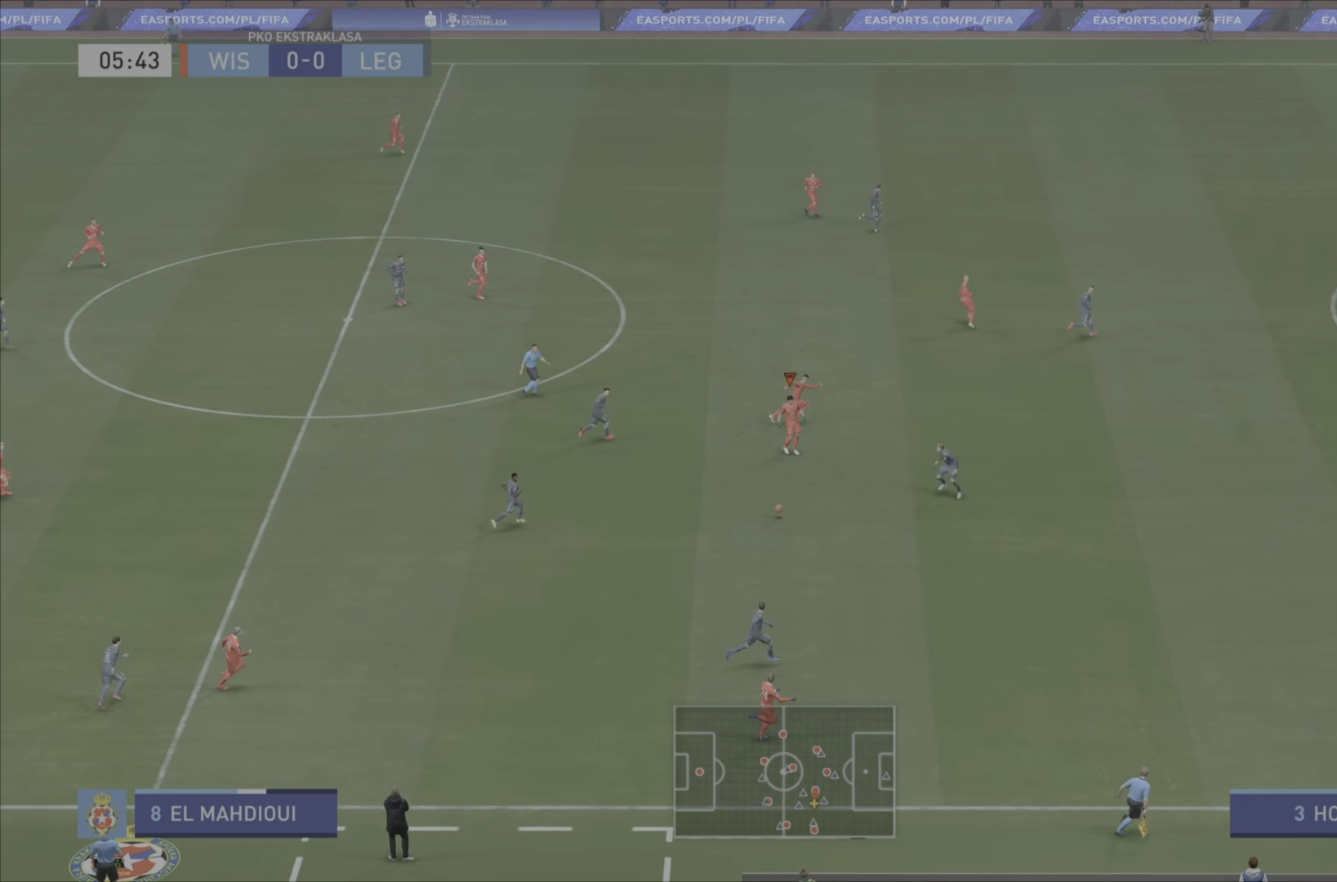
{"buttons": [], "right_stick": "center", "events": [[200, "TRIANGLE", "down"], [334, "TRIANGLE", "up"]]}
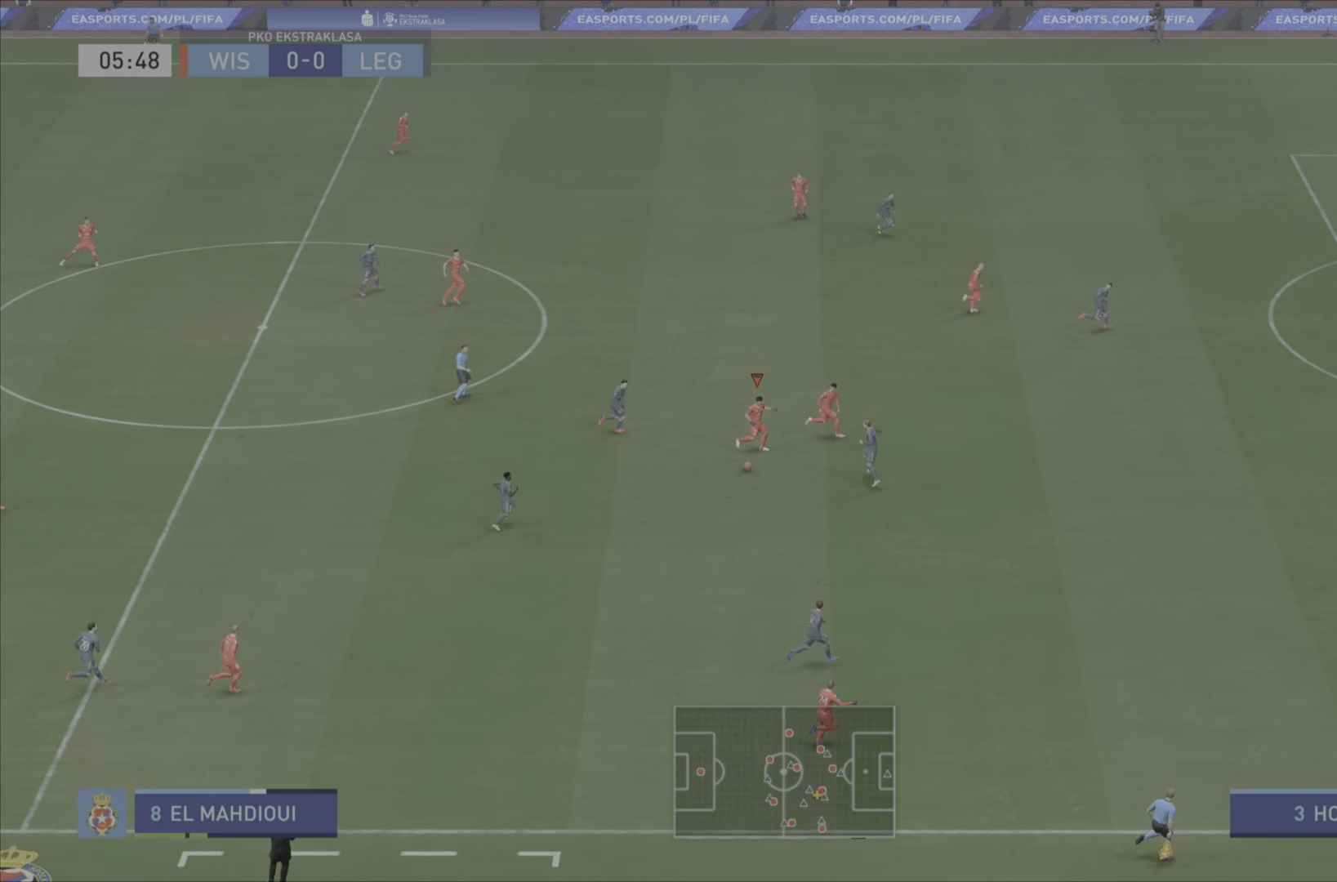
{"buttons": ["R2"], "right_stick": "center", "events": [[450, "R2", "down"]]}
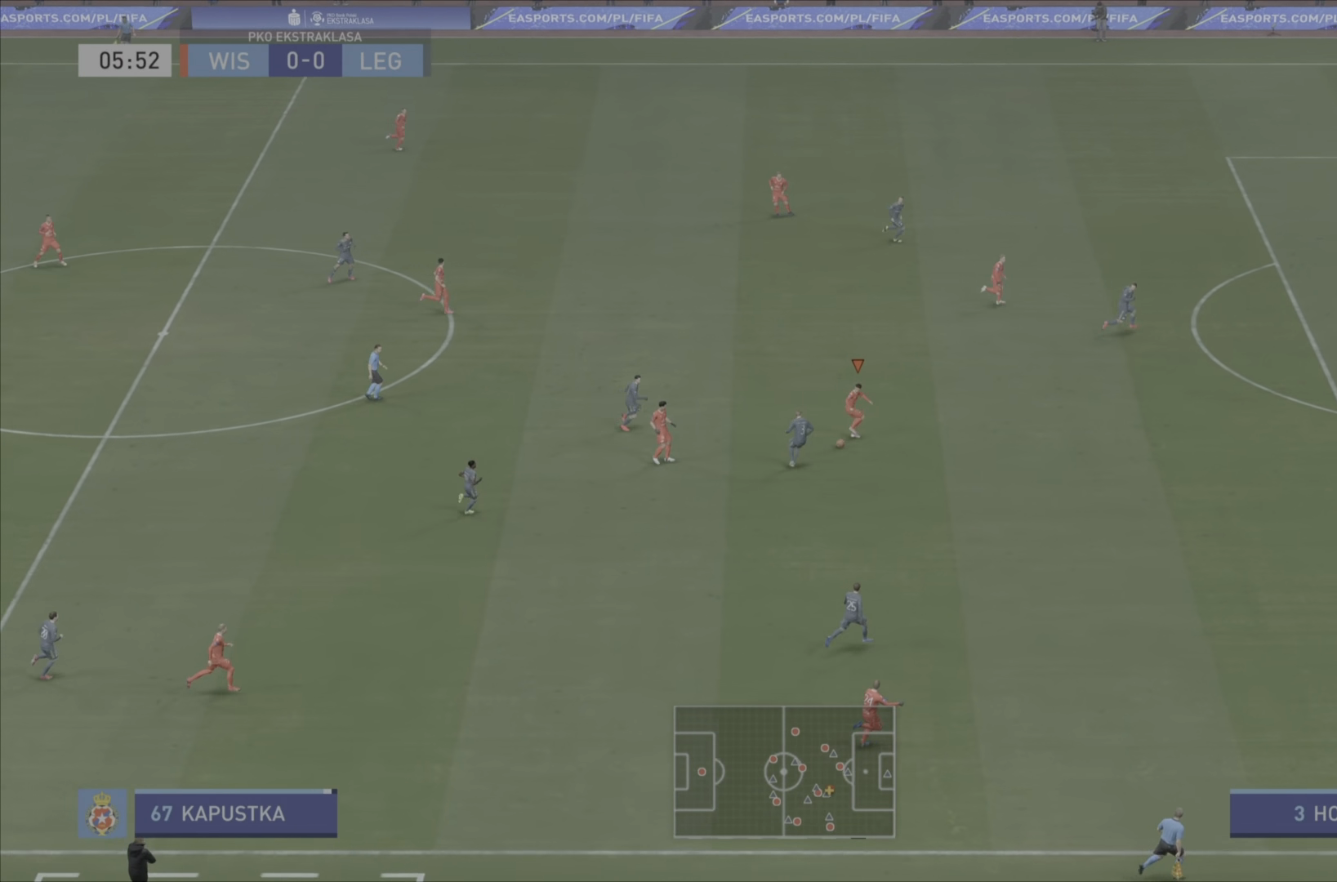
{"buttons": ["R2"], "right_stick": "center", "events": []}
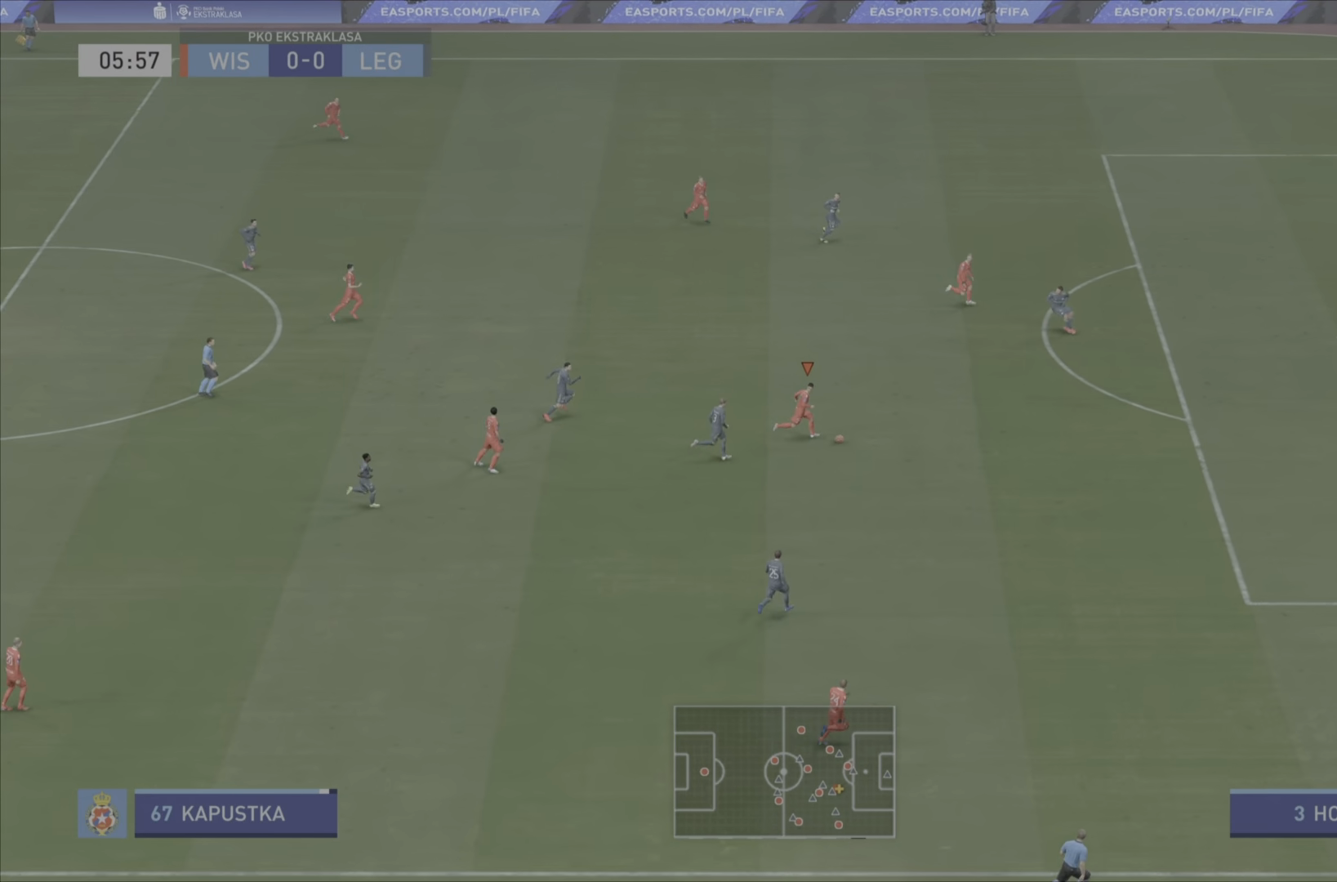
{"buttons": ["R2"], "right_stick": "center", "events": []}
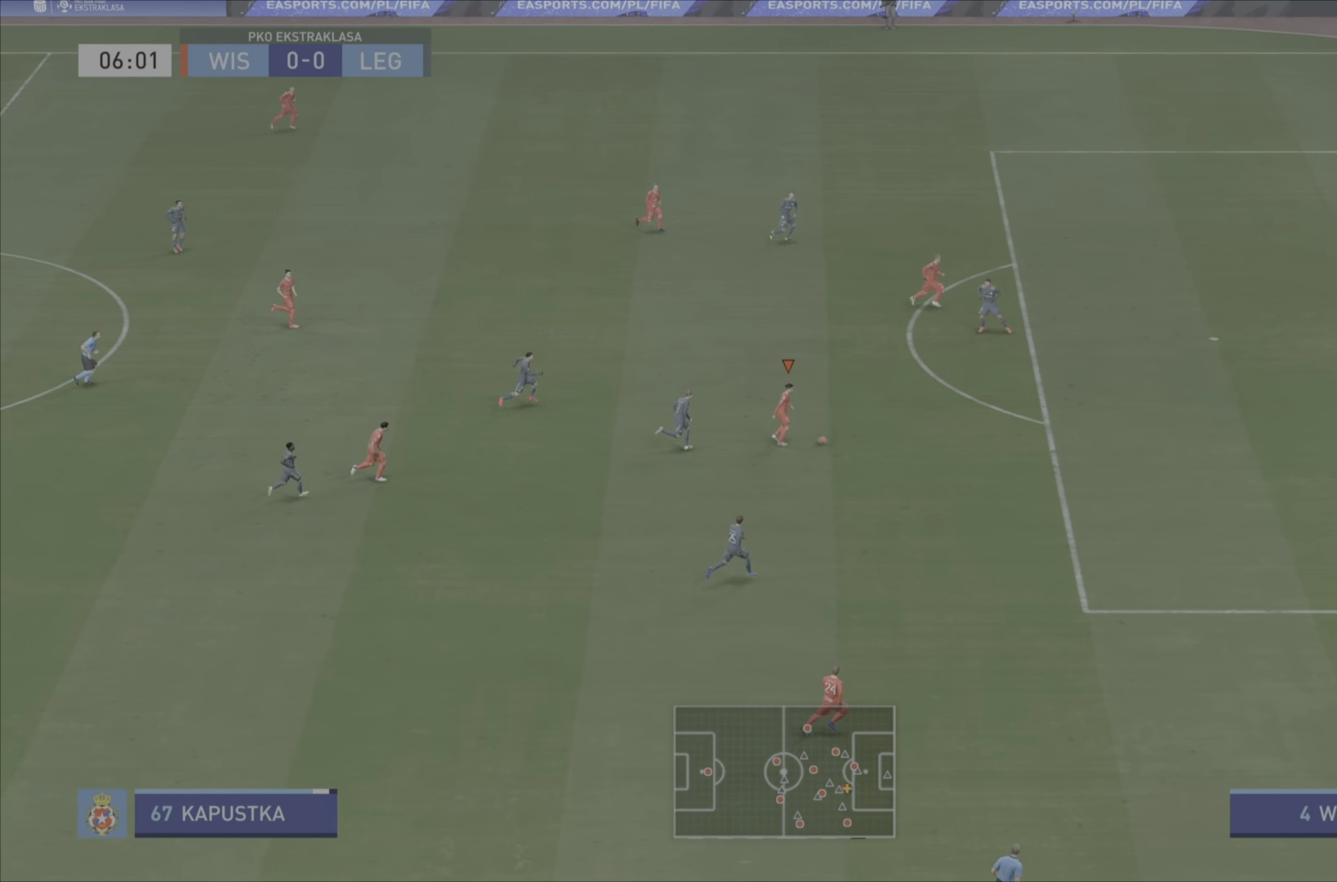
{"buttons": ["R2"], "right_stick": "center", "events": []}
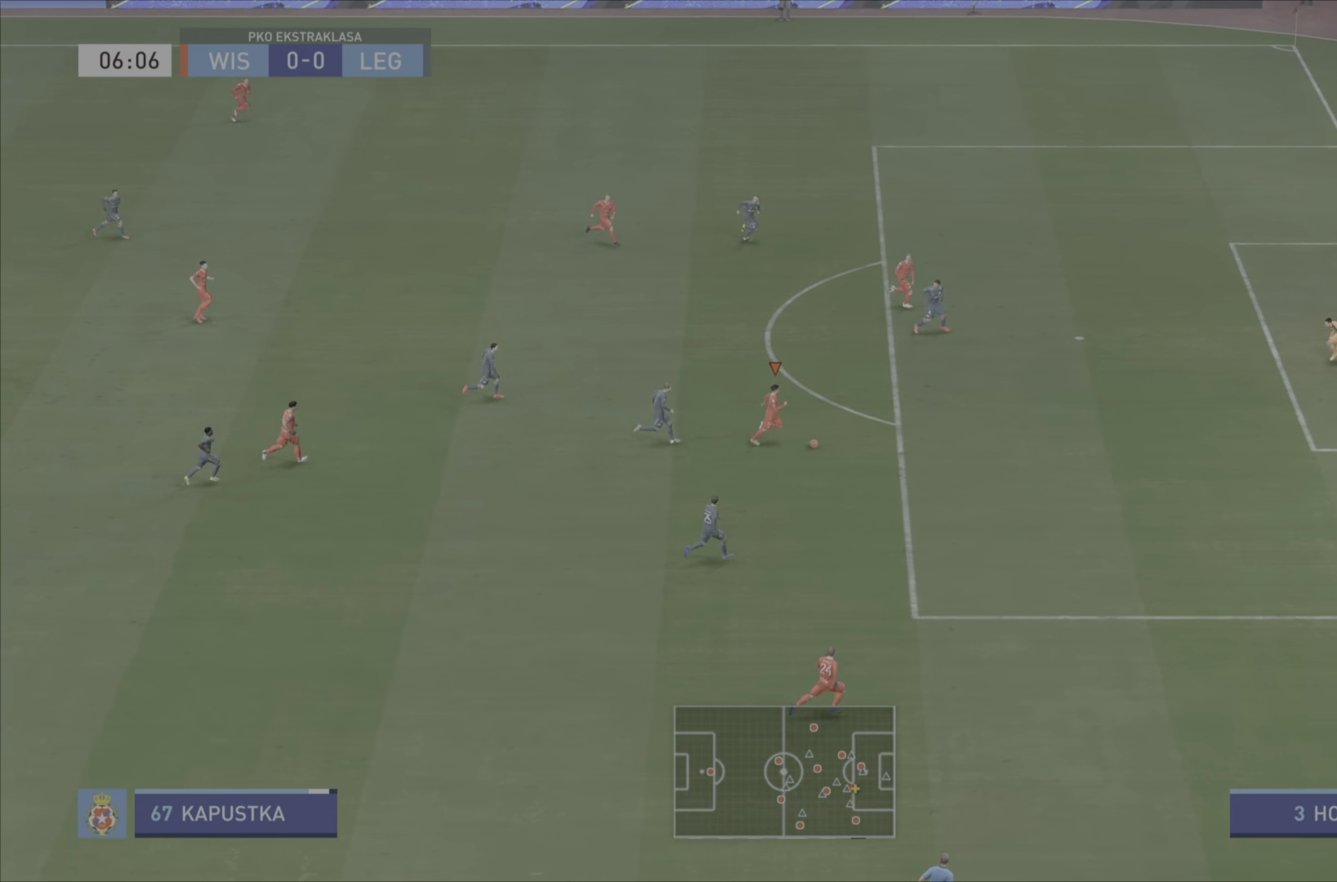
{"buttons": [], "right_stick": "center"}
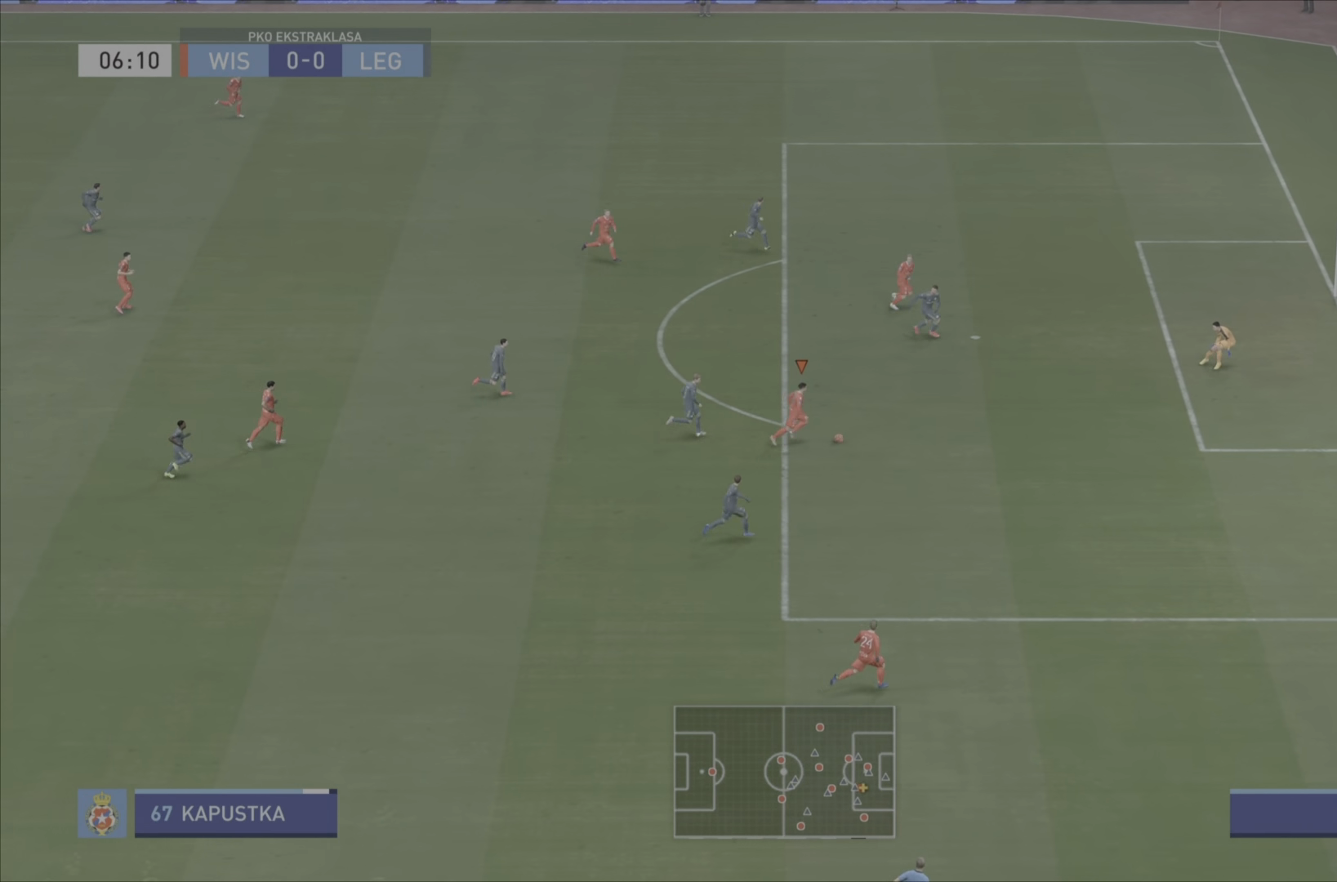
{"buttons": [], "right_stick": "center", "events": [[167, "CIRCLE", "down"], [401, "CIRCLE", "up"]]}
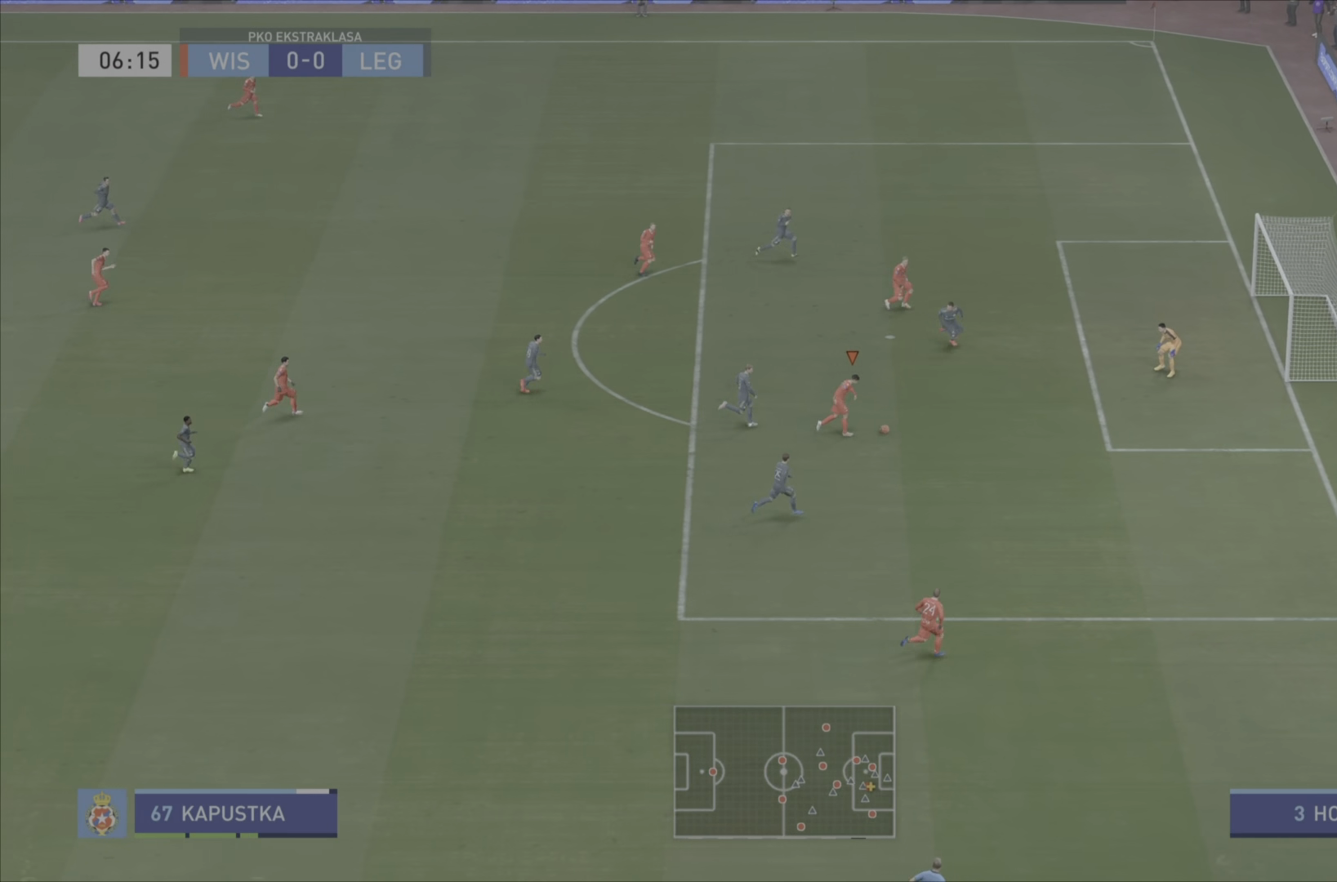
{"buttons": [], "right_stick": "center", "events": []}
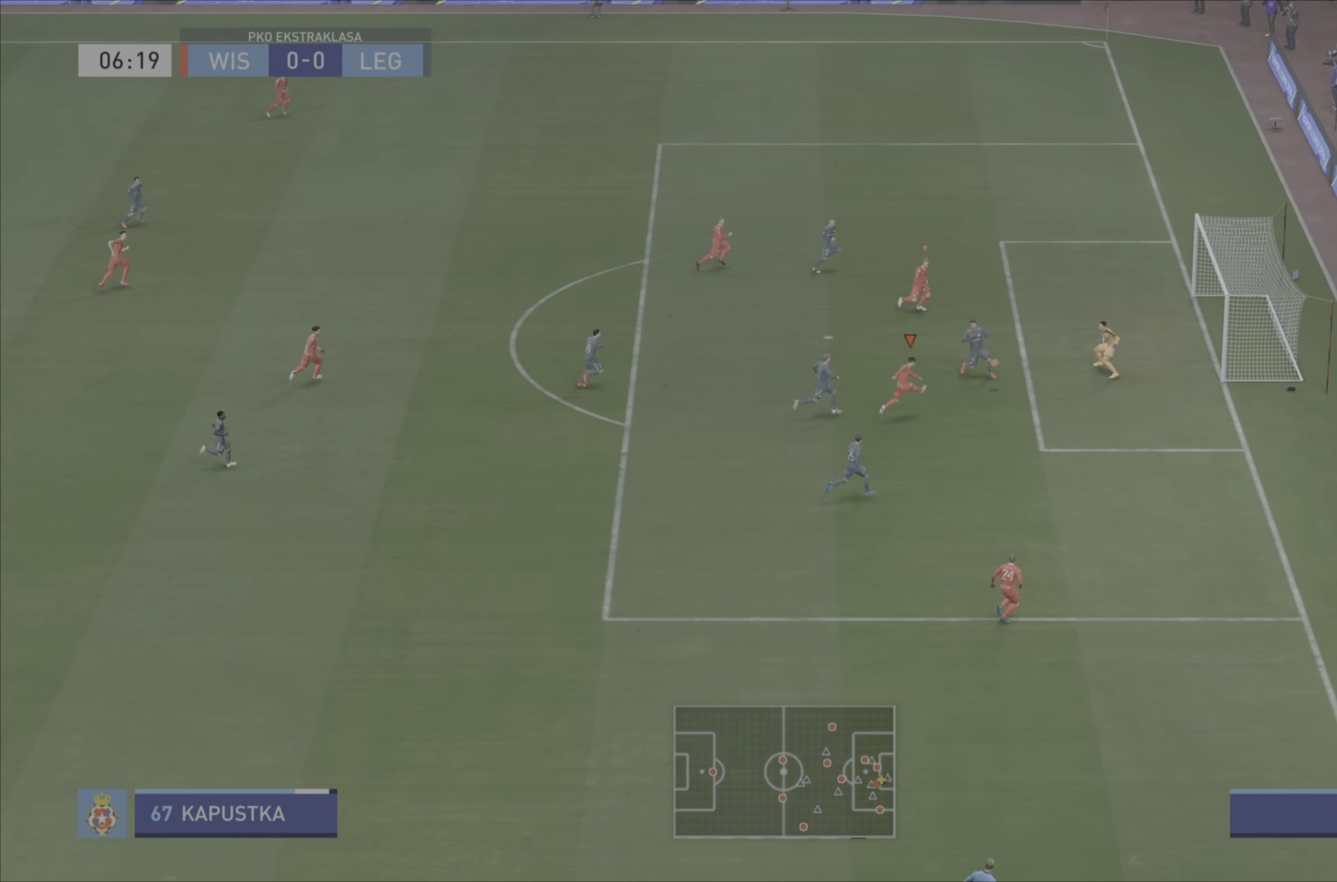
{"buttons": [], "right_stick": "center", "events": []}
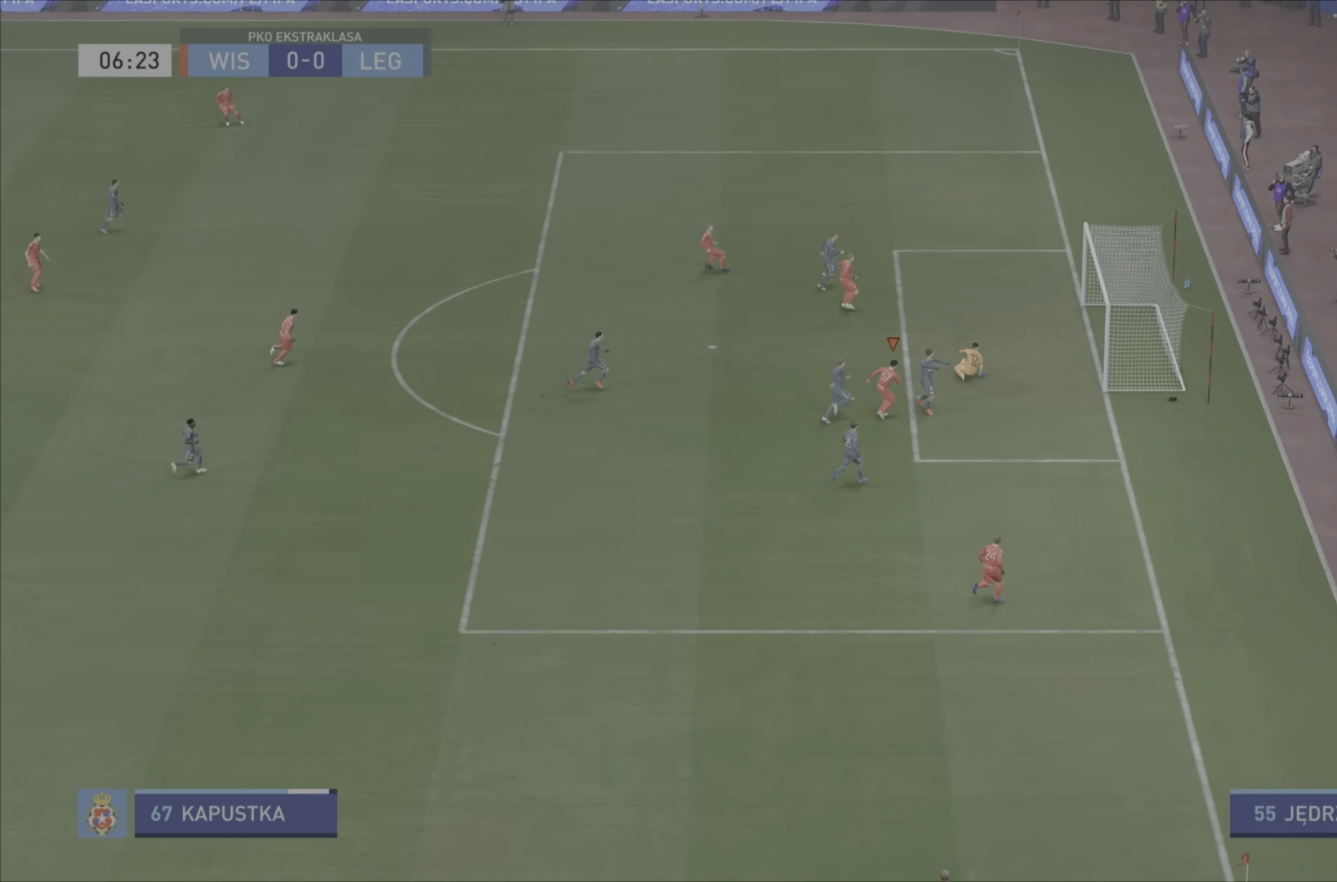
{"buttons": ["R2"], "right_stick": "center", "events": [[50, "R2", "down"]]}
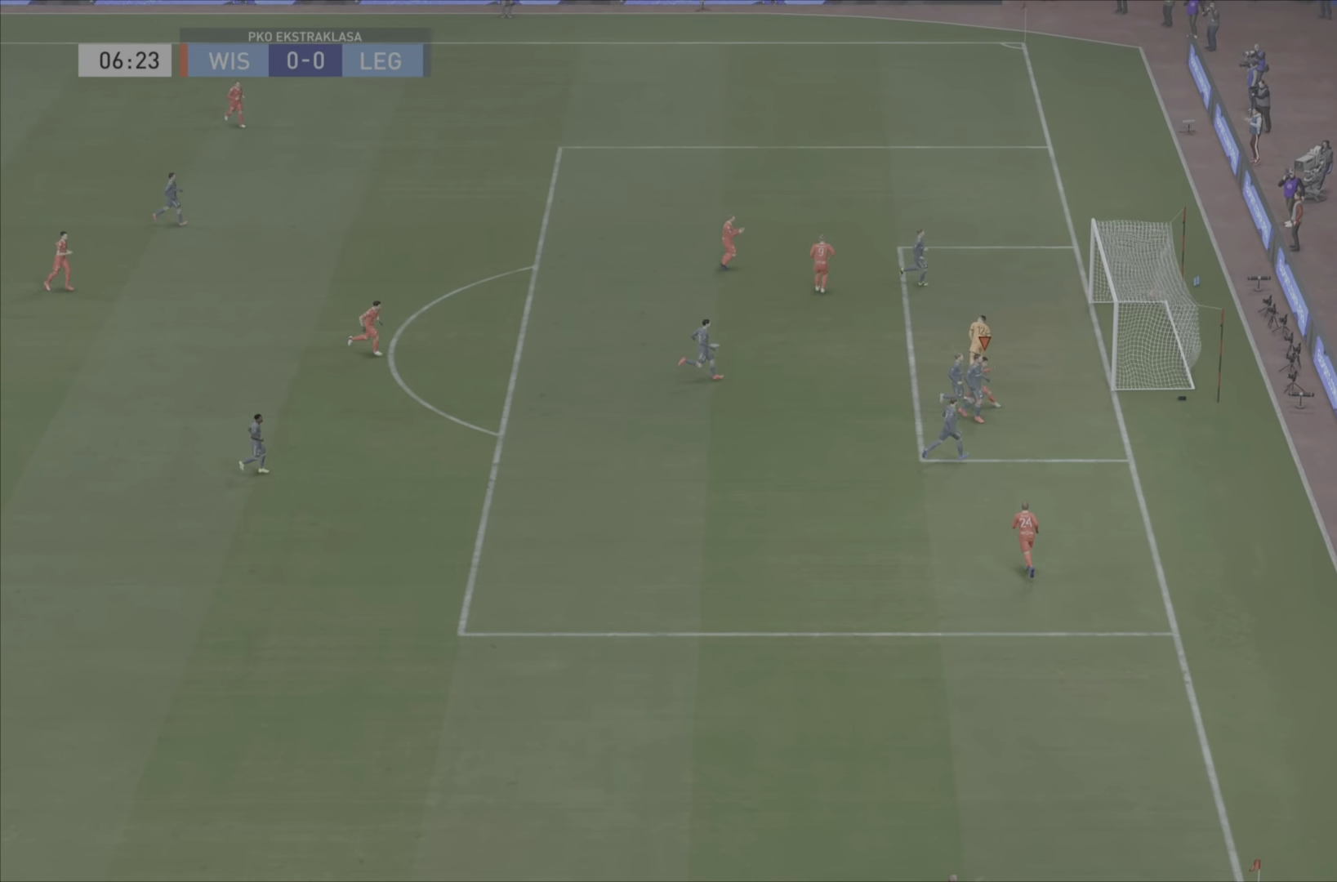
{"buttons": ["R2"], "right_stick": "center", "events": []}
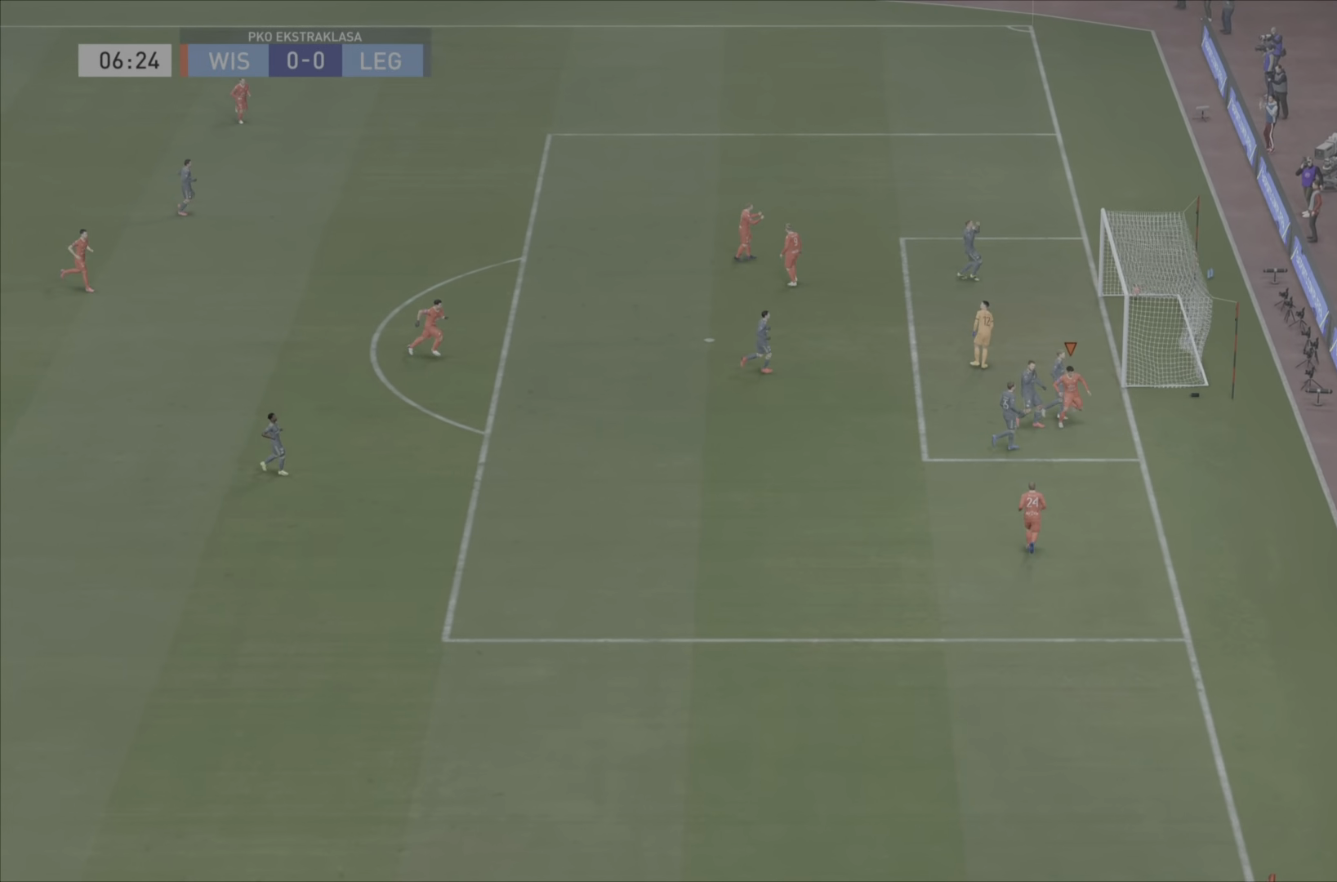
{"buttons": ["R2"], "right_stick": "down-right", "events": [[117, "right_stick", "down-right"]]}
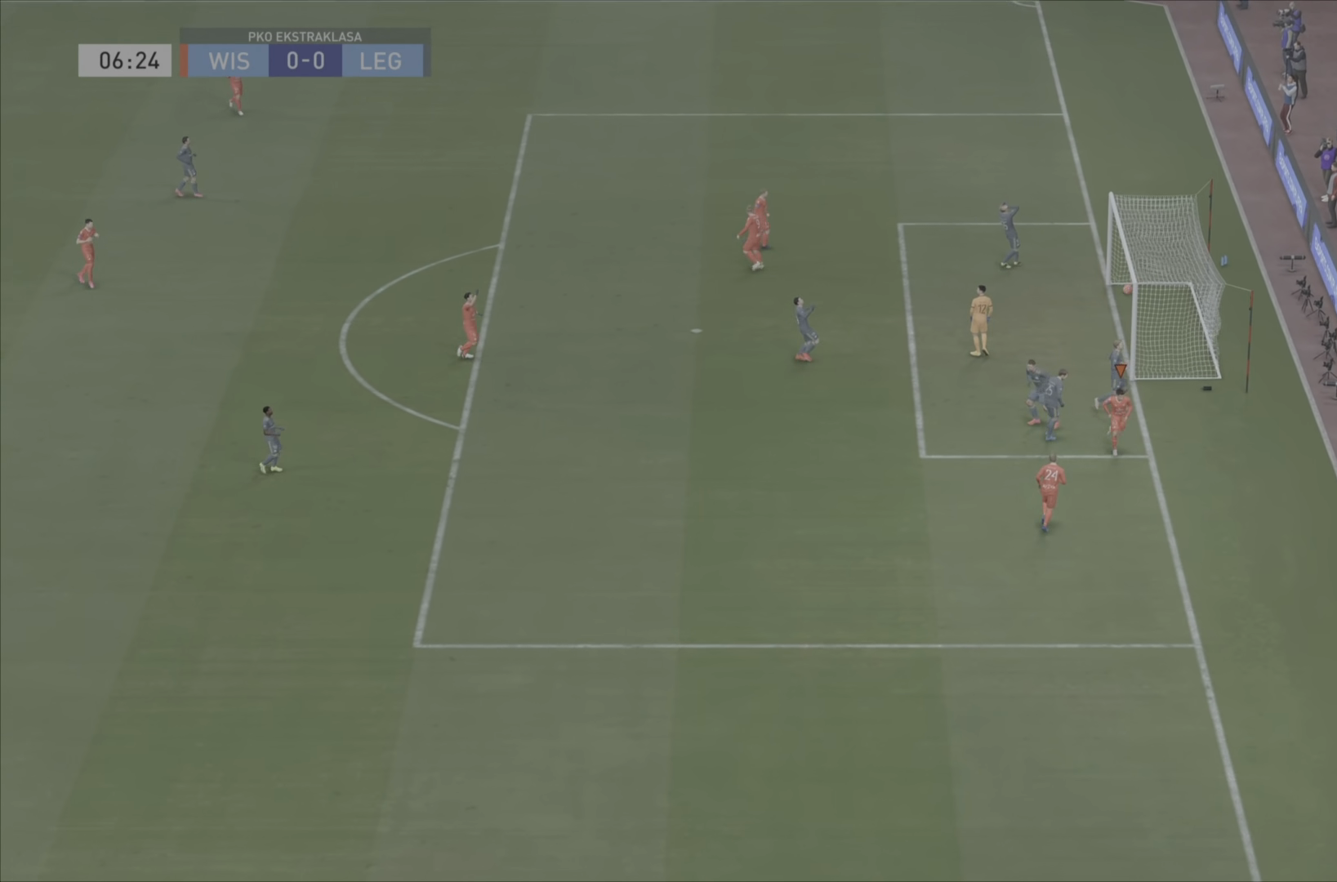
{"buttons": ["L1"], "right_stick": "center", "events": [[67, "right_stick", "right"], [101, "L1", "down"], [267, "R2", "up"], [267, "right_stick", "down-right"], [467, "right_stick", "center"]]}
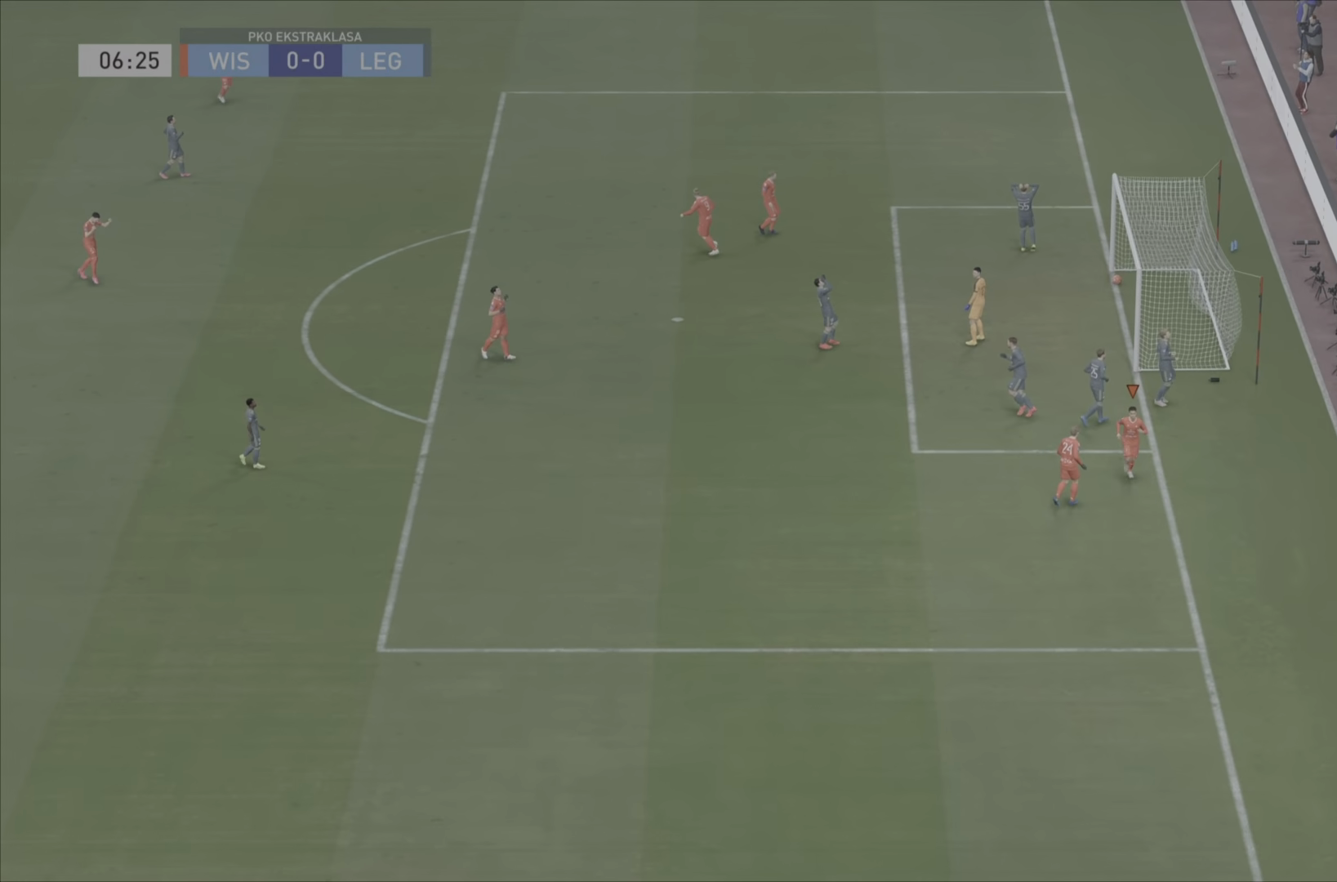
{"buttons": [], "right_stick": "center", "events": [[67, "CROSS", "down"], [167, "CROSS", "up"], [434, "L1", "up"]]}